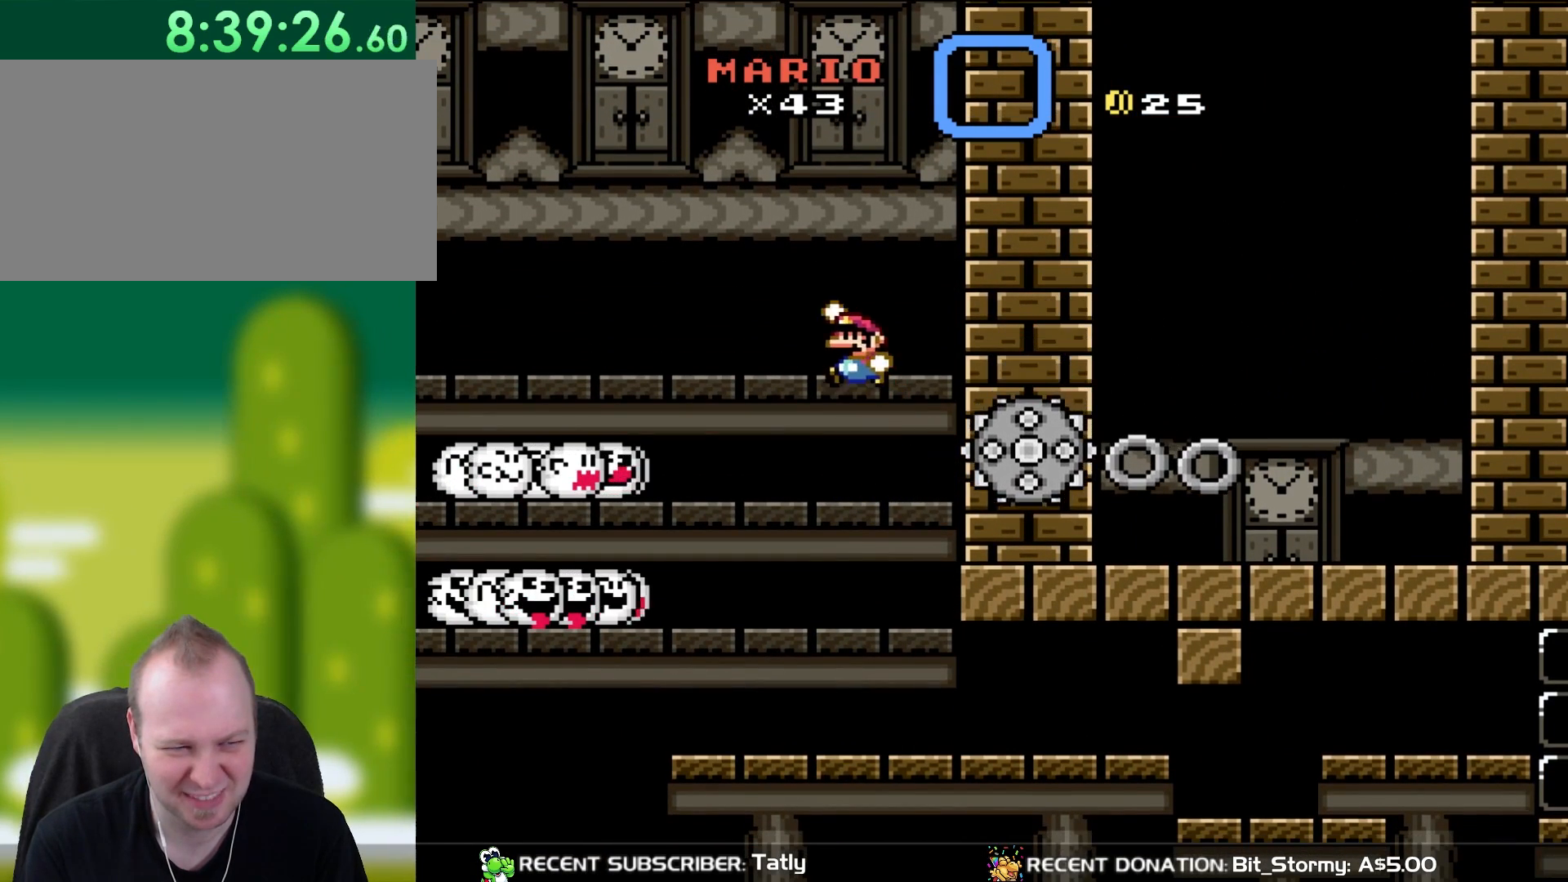
Gameplay with a controller (Nintendo layout); each line is a JSON object with the inputs held at the frame after it. "events" lists button and stick changes between this image and that frame as [ms after this image, input, new state], when the widget could be followed in between. Not read: L3 R1 R3.
{"buttons": ["Y", "DPAD_UP", "DPAD_LEFT"], "events": [[17, "B", "down"], [150, "B", "up"]]}
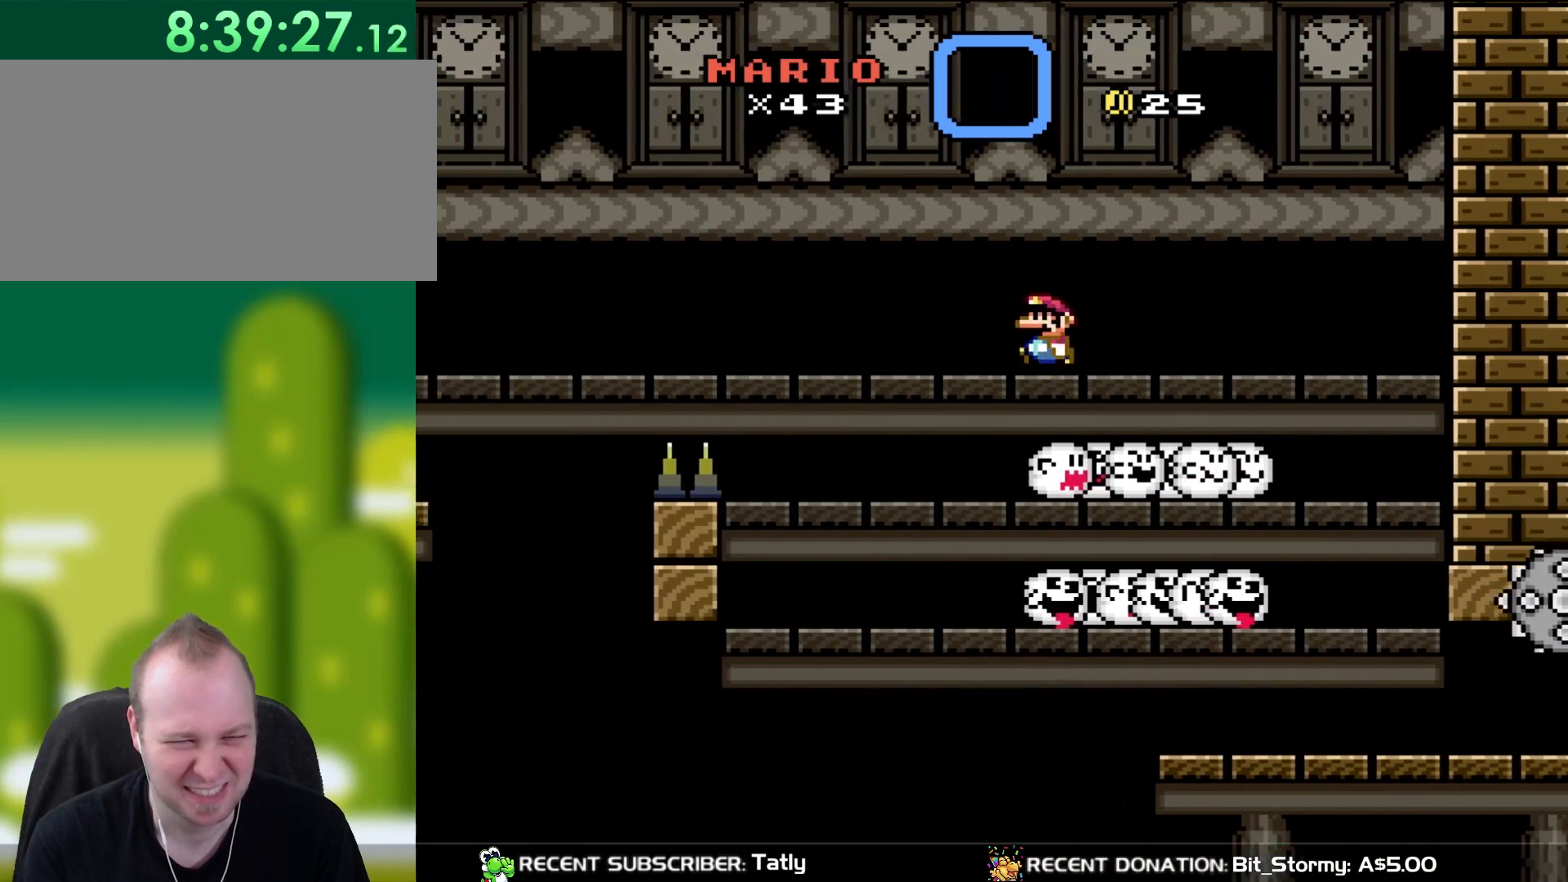
{"buttons": ["Y", "DPAD_RIGHT"]}
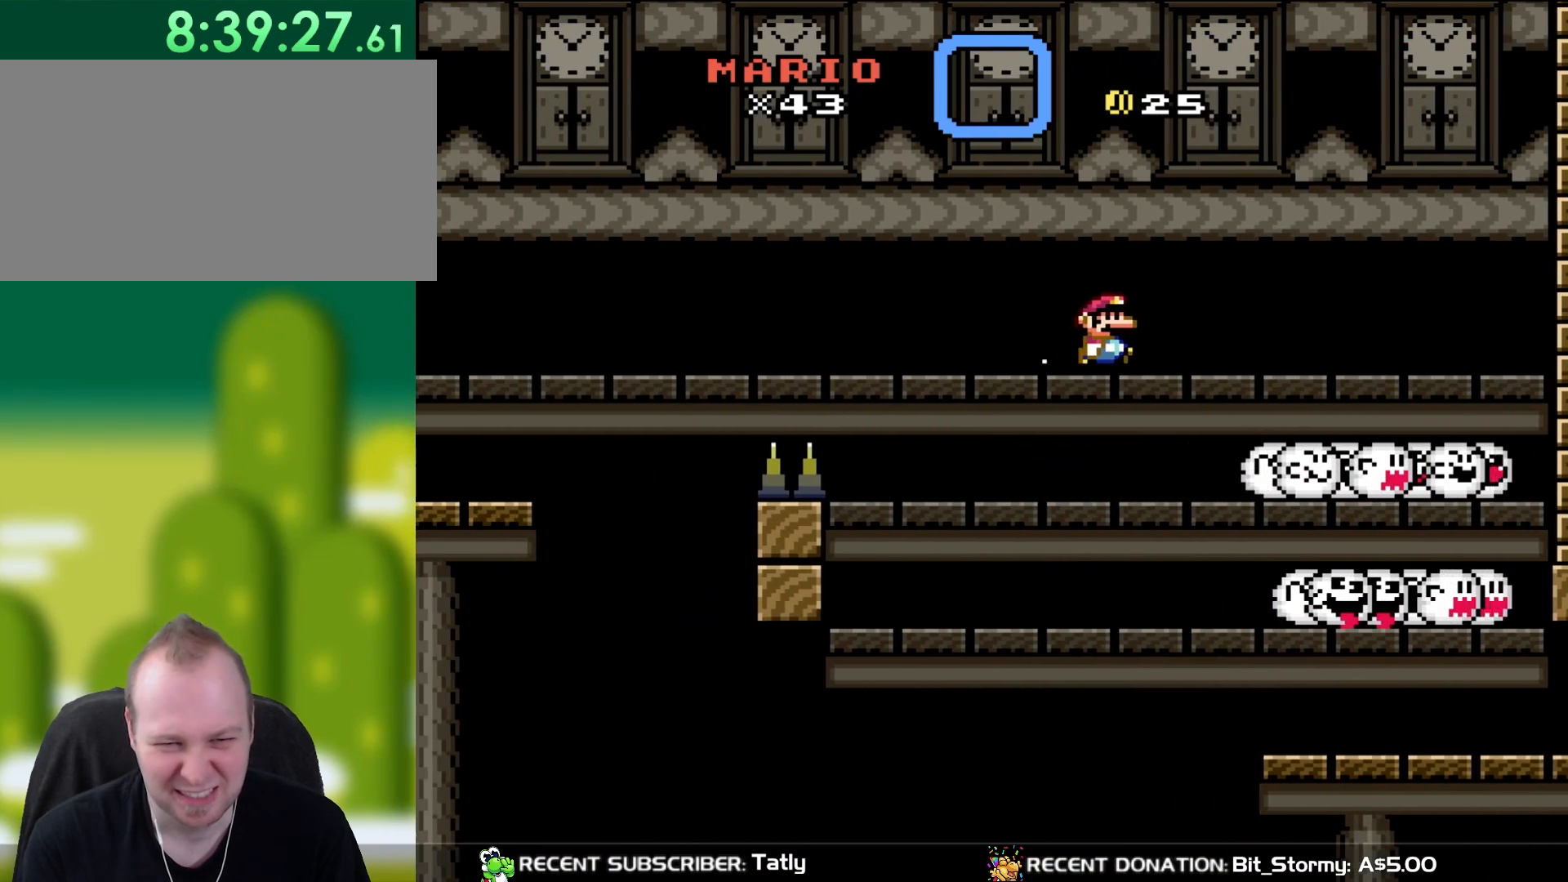
{"buttons": ["Y", "DPAD_RIGHT"], "events": [[50, "DPAD_RIGHT", "up"], [150, "DPAD_RIGHT", "down"]]}
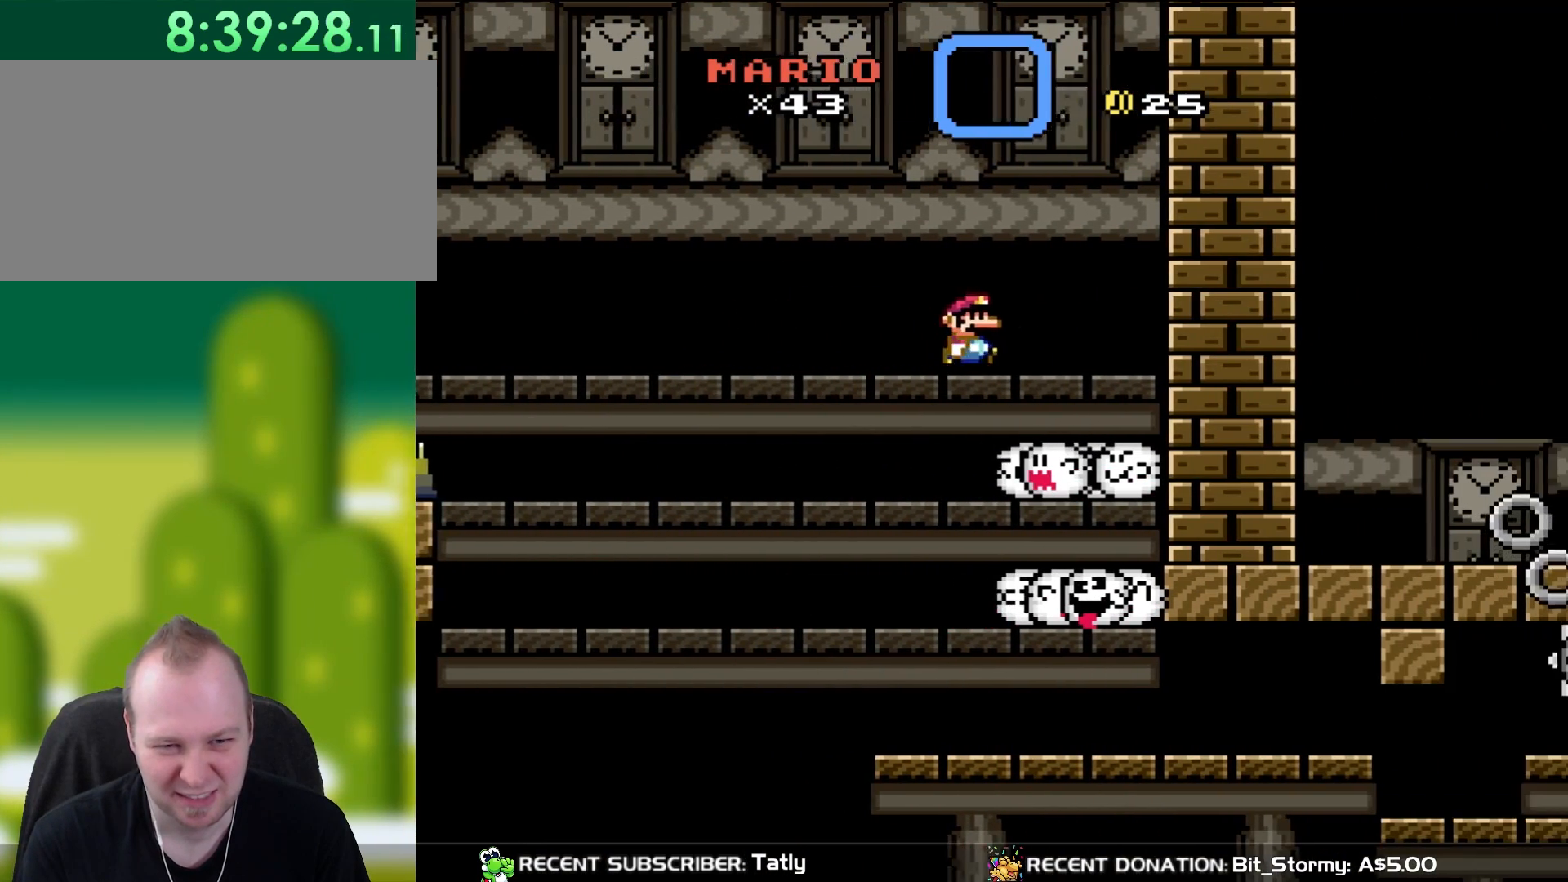
{"buttons": ["Y"], "events": [[450, "DPAD_RIGHT", "up"]]}
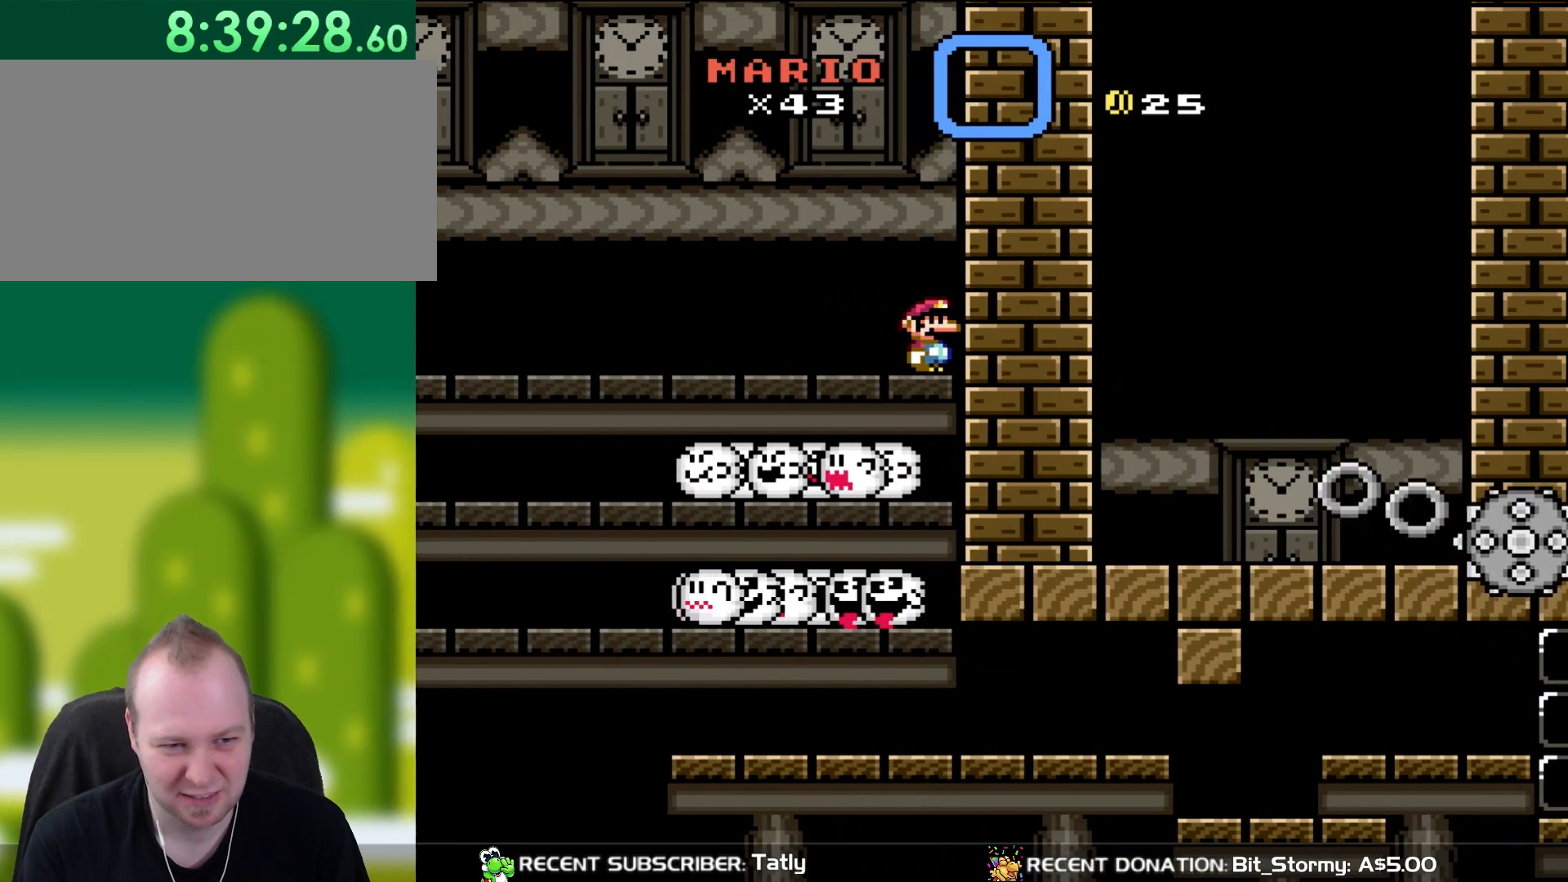
{"buttons": ["Y"], "events": []}
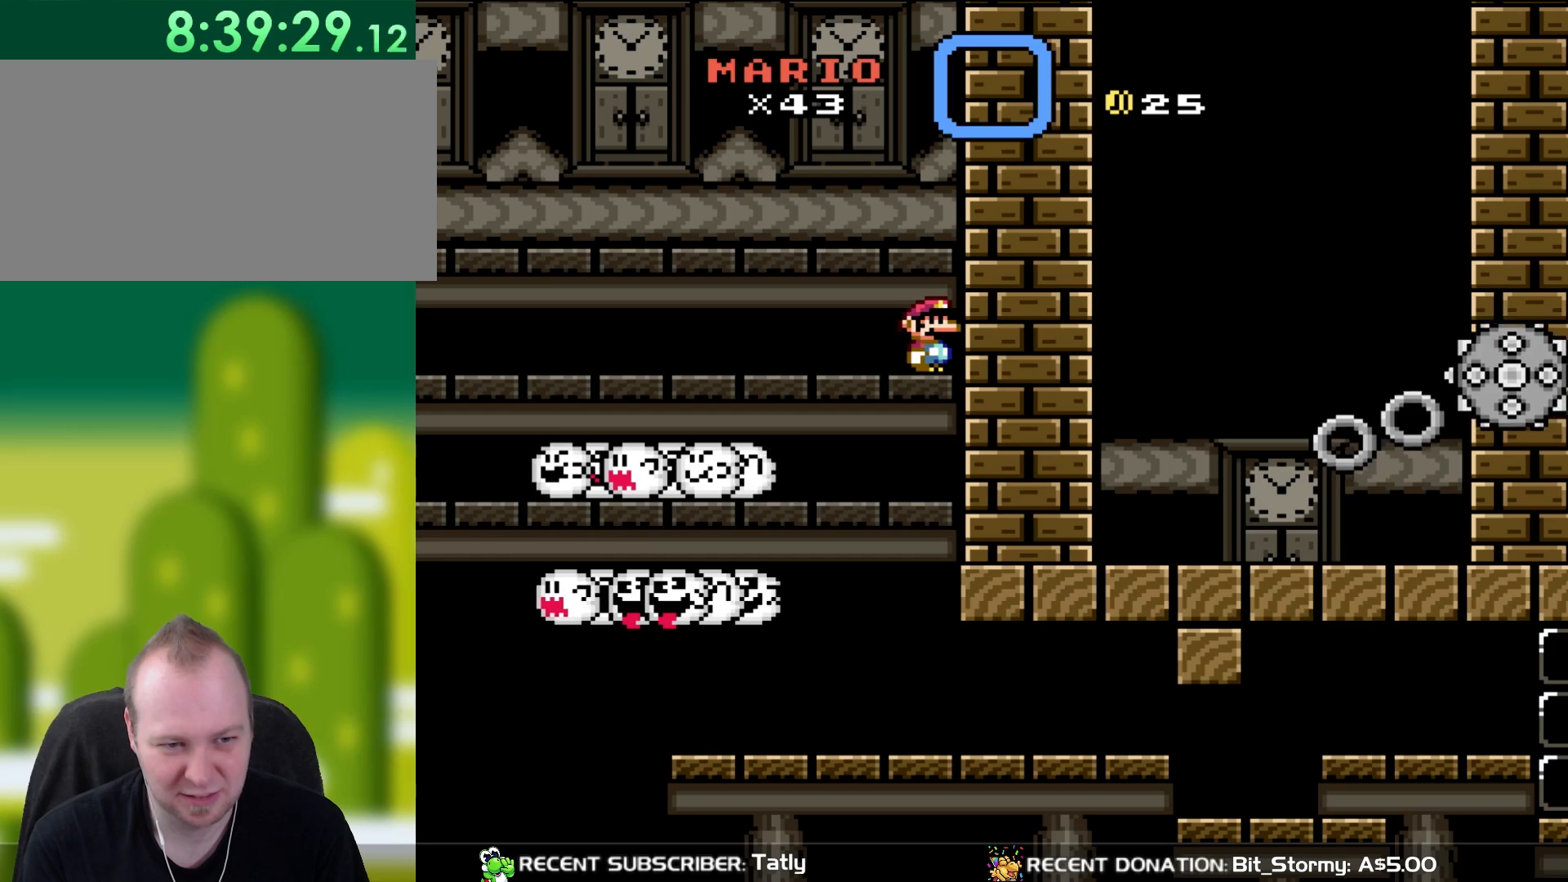
{"buttons": ["Y"], "events": []}
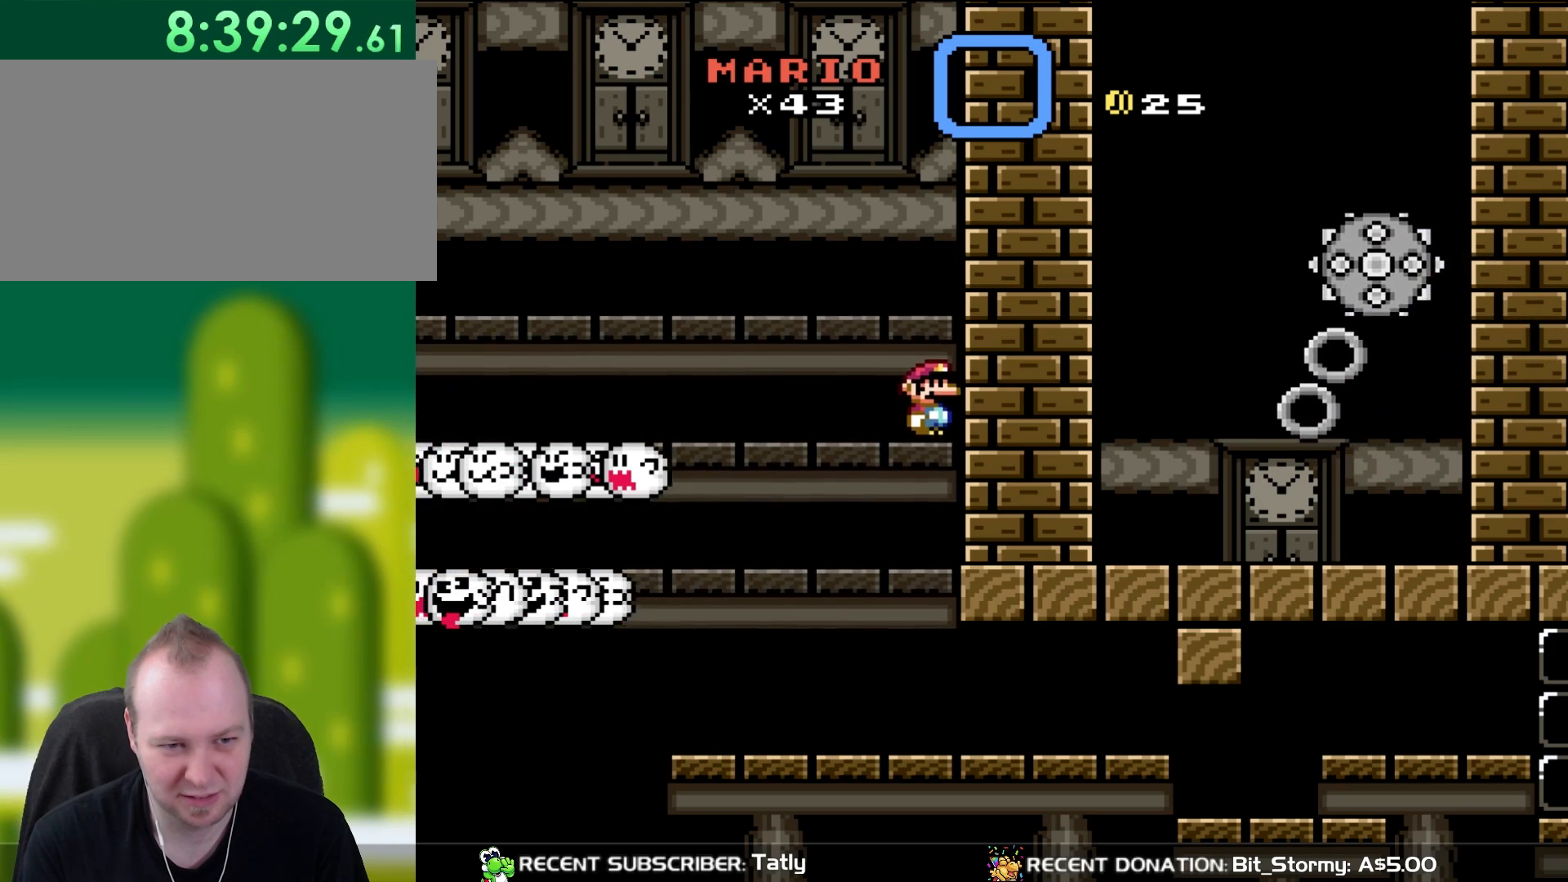
{"buttons": ["Y"], "events": []}
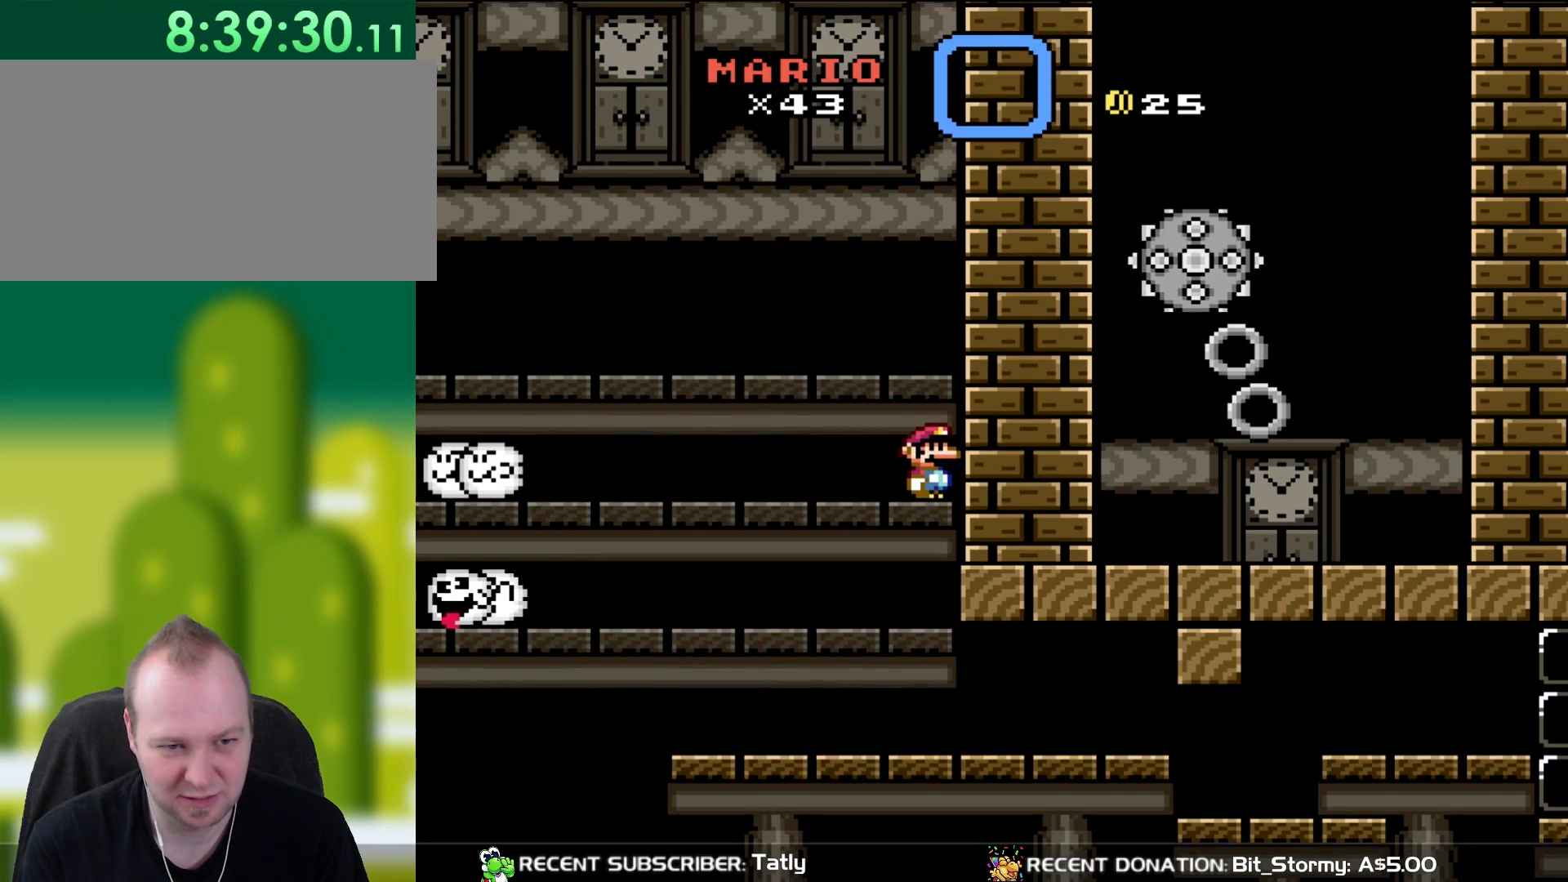
{"buttons": ["Y"], "events": []}
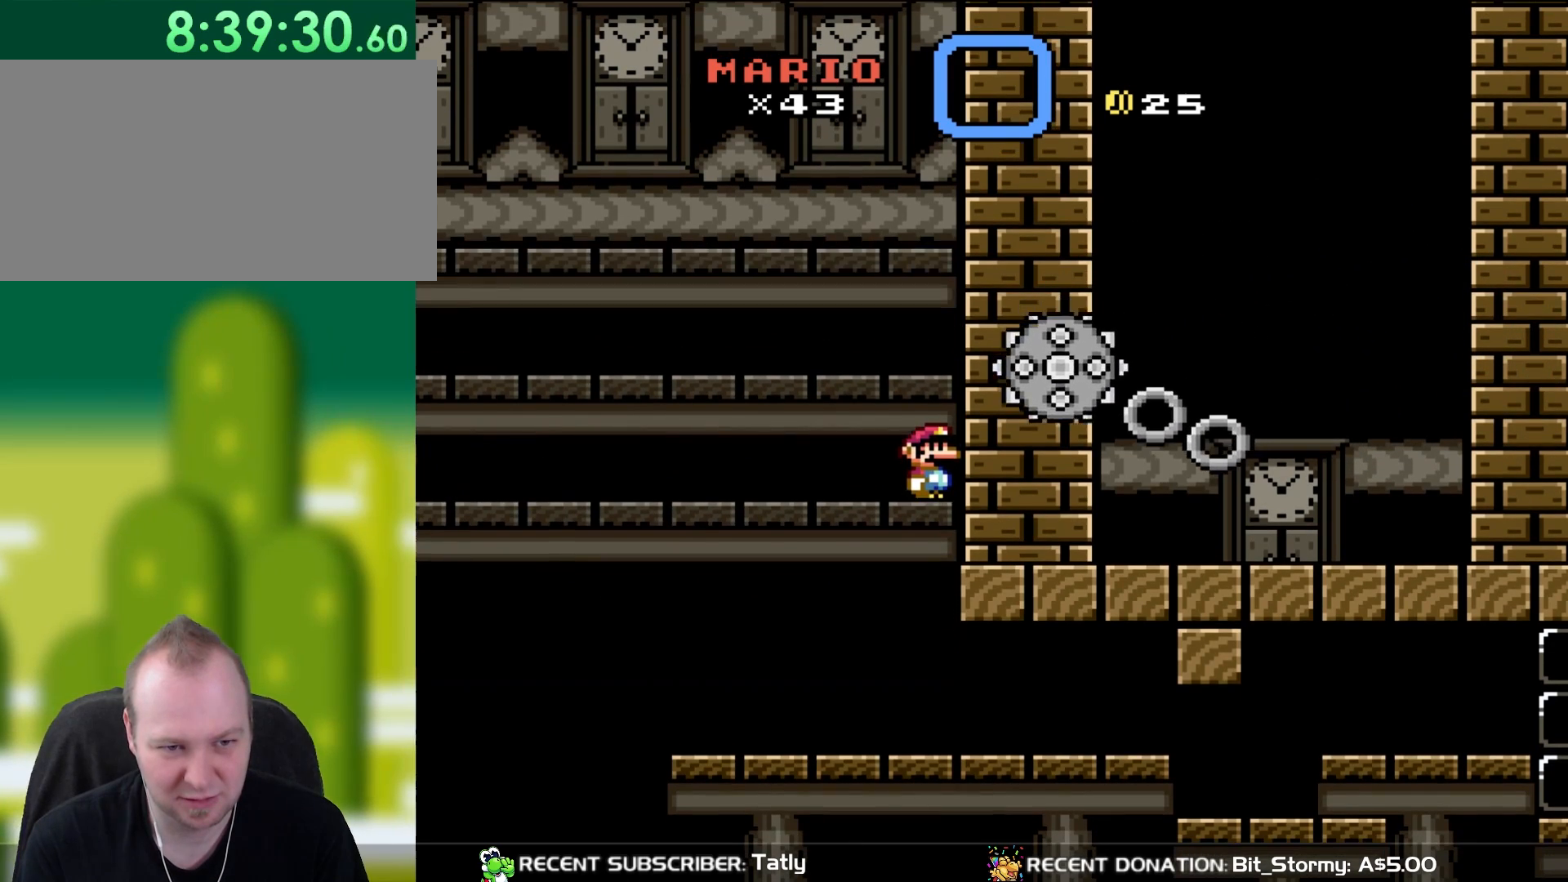
{"buttons": ["Y", "DPAD_RIGHT"], "events": [[183, "DPAD_LEFT", "down"], [367, "DPAD_LEFT", "up"], [450, "DPAD_RIGHT", "down"]]}
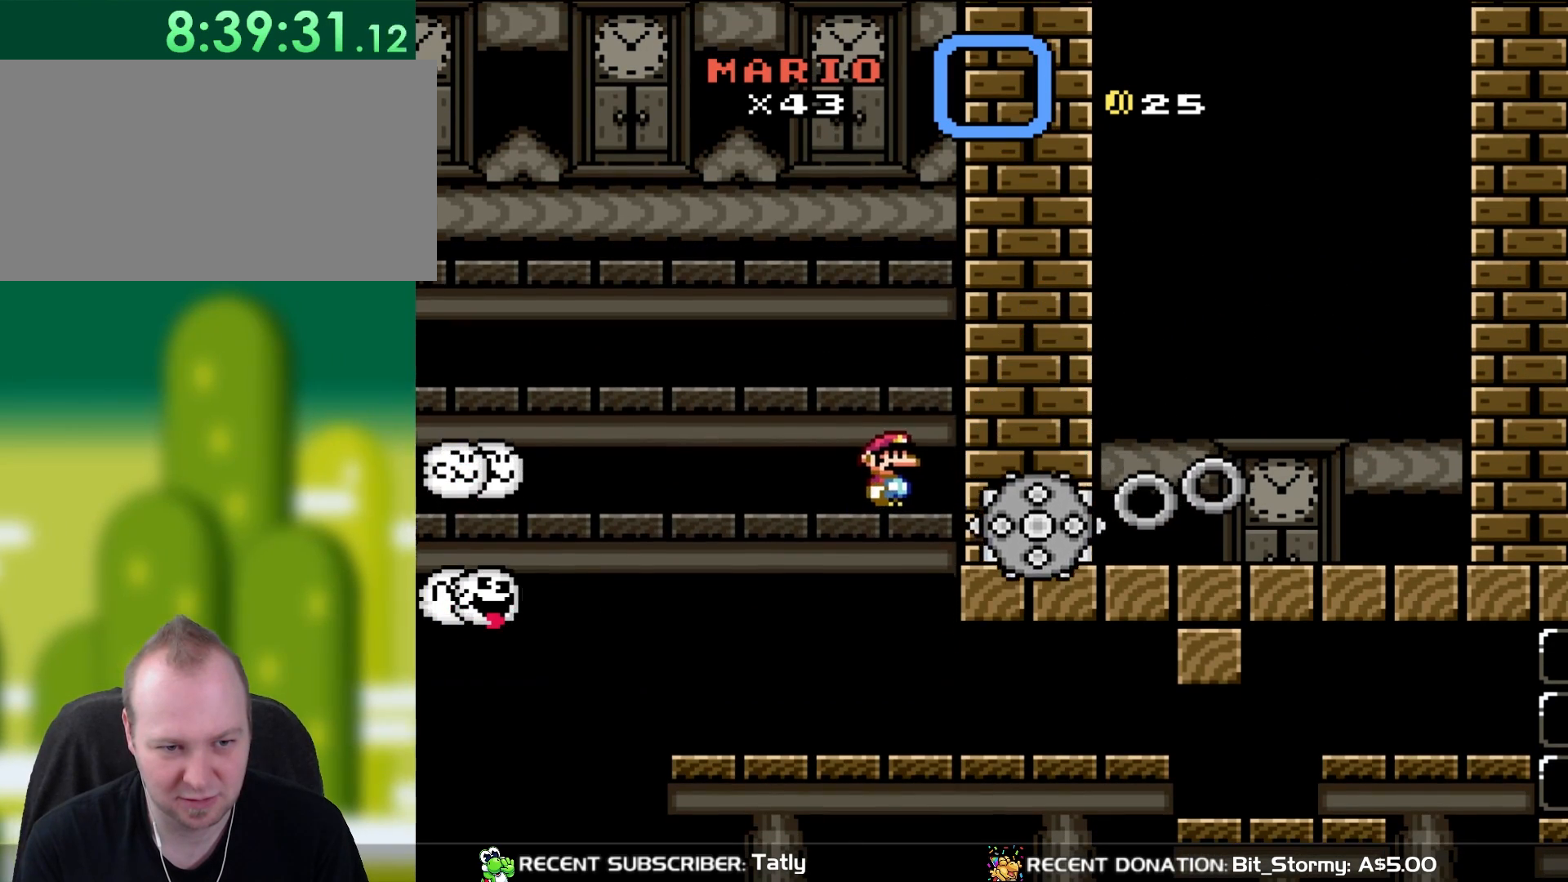
{"buttons": ["Y", "DPAD_RIGHT"], "events": []}
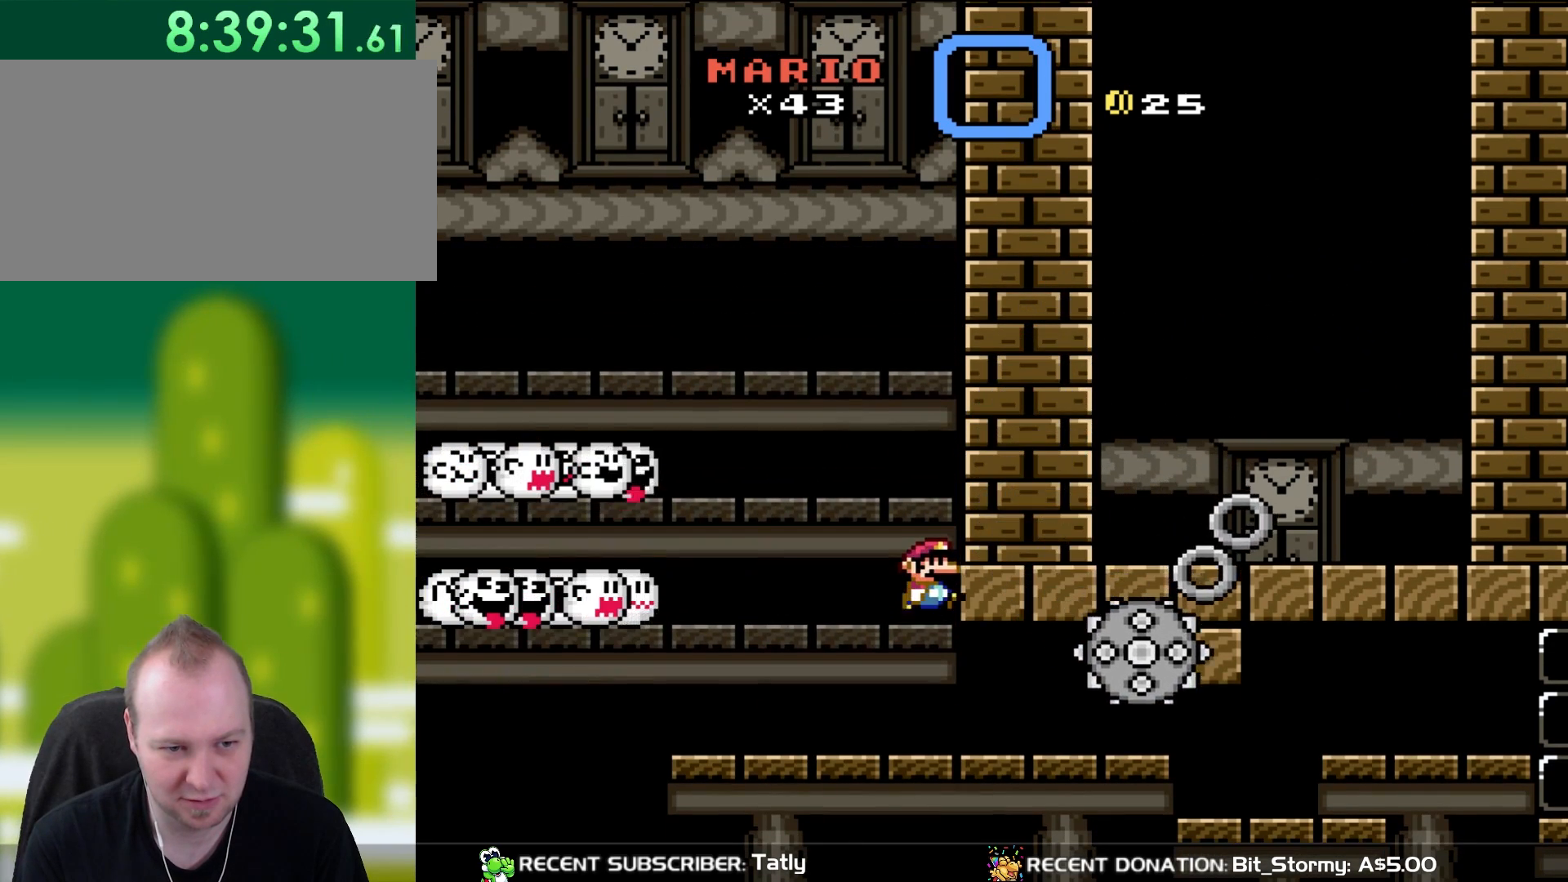
{"buttons": ["Y", "DPAD_RIGHT"], "events": []}
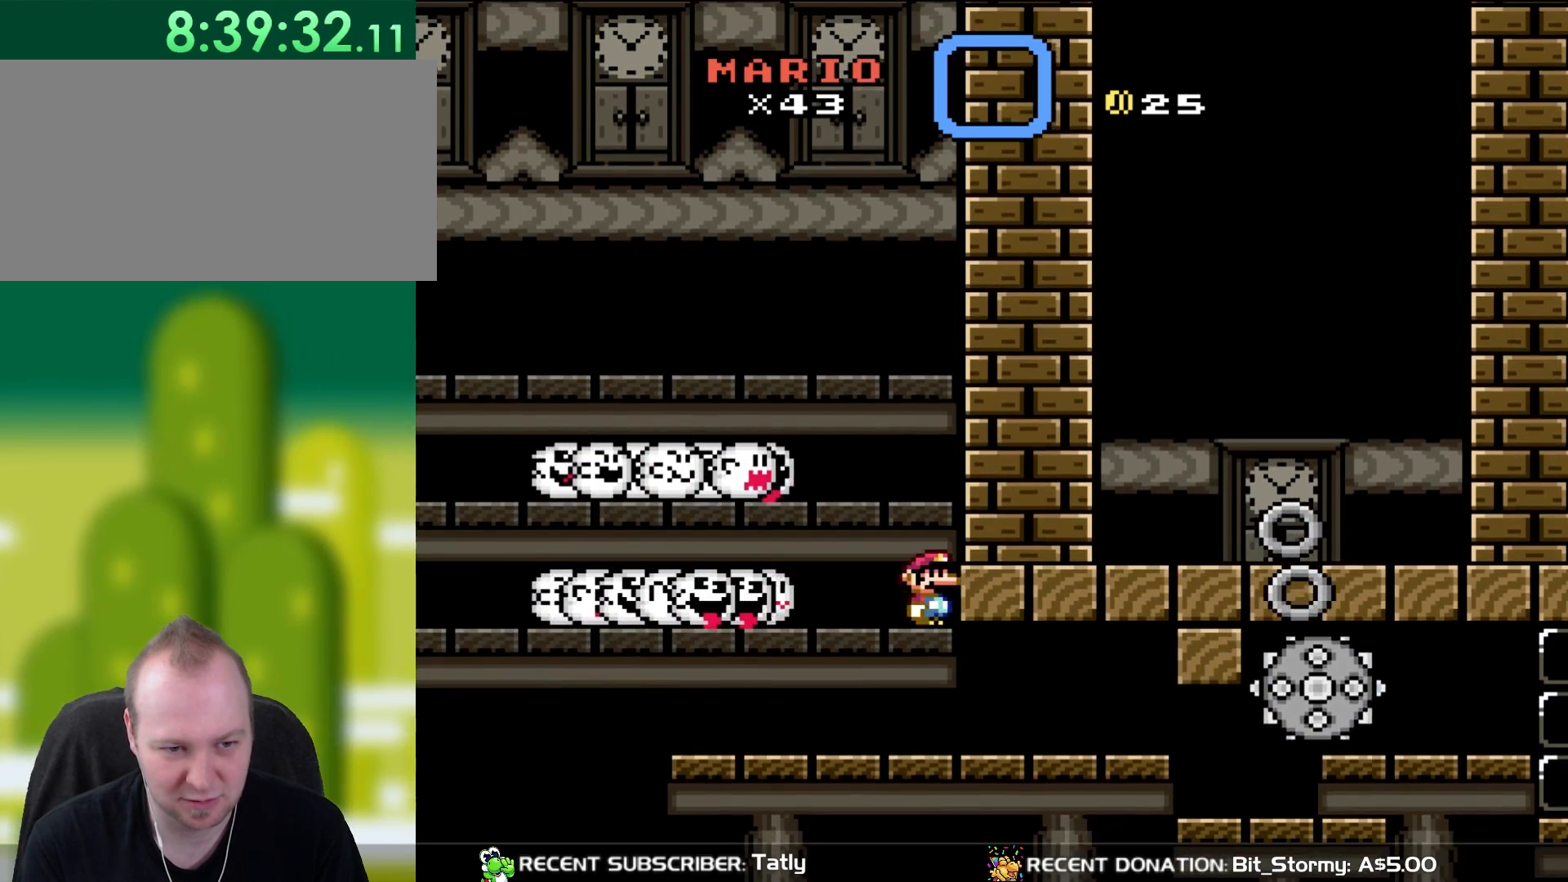
{"buttons": ["Y", "DPAD_RIGHT"], "events": []}
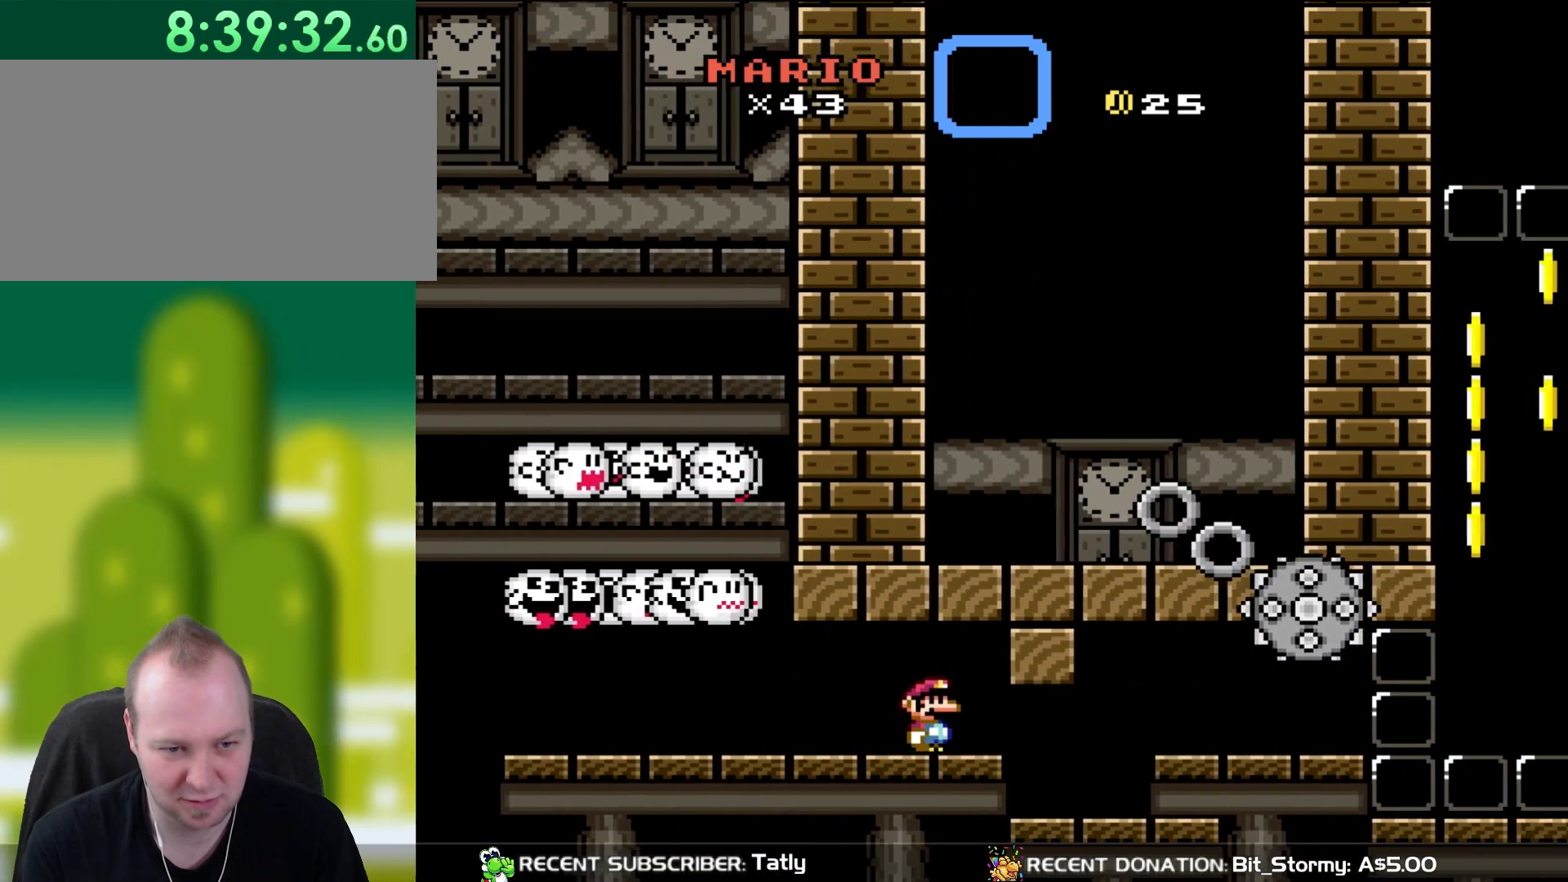
{"buttons": ["Y"], "events": [[283, "DPAD_RIGHT", "up"], [333, "DPAD_LEFT", "down"], [500, "DPAD_LEFT", "up"]]}
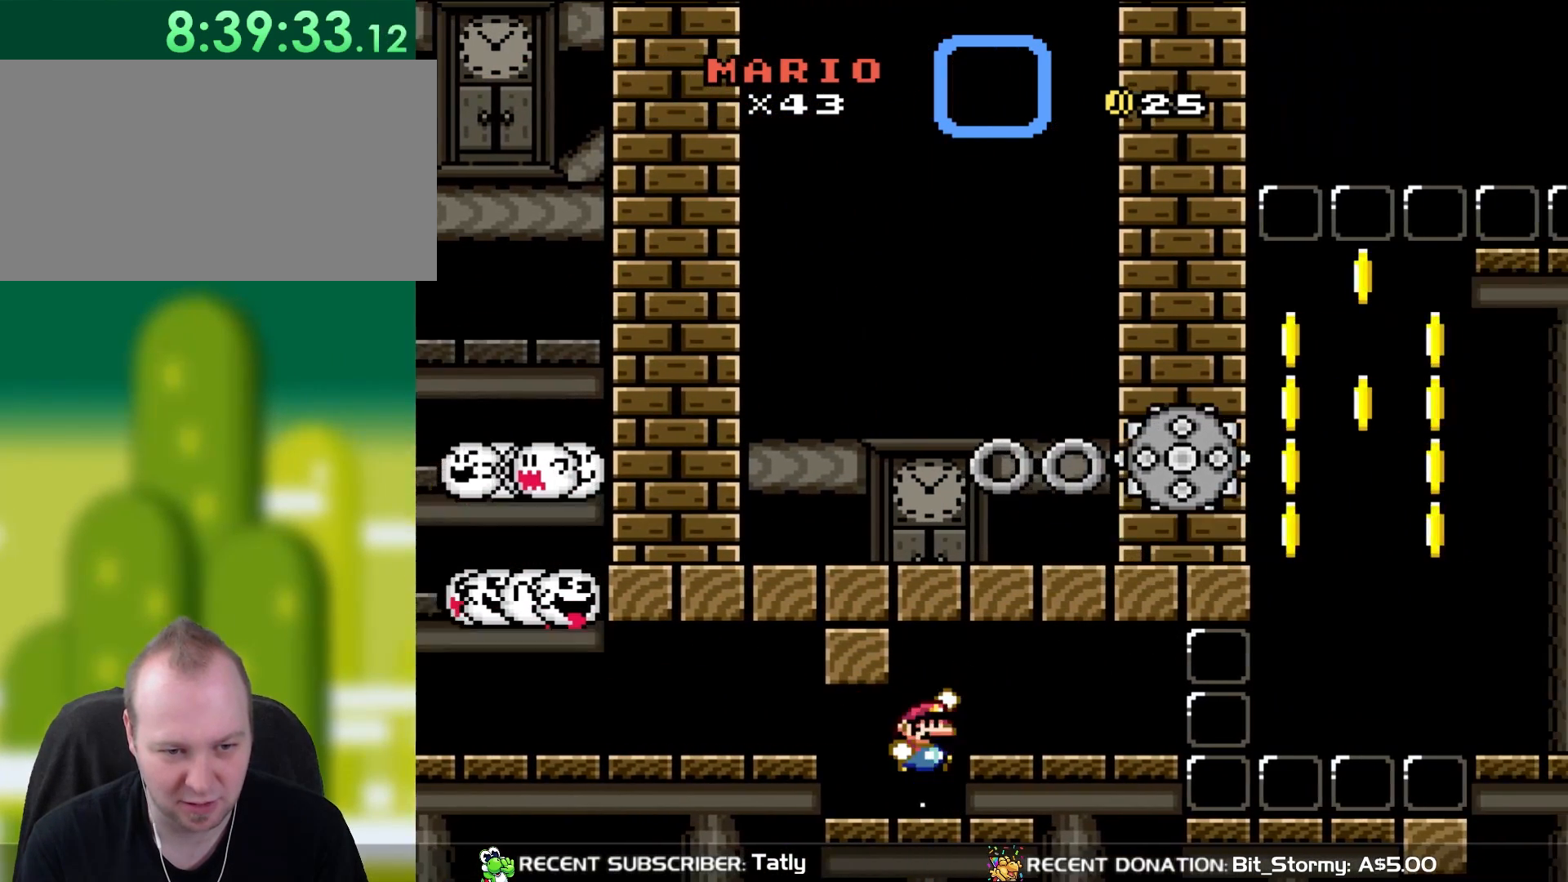
{"buttons": ["Y", "DPAD_RIGHT"], "events": [[83, "B", "down"], [83, "DPAD_RIGHT", "down"], [150, "B", "up"]]}
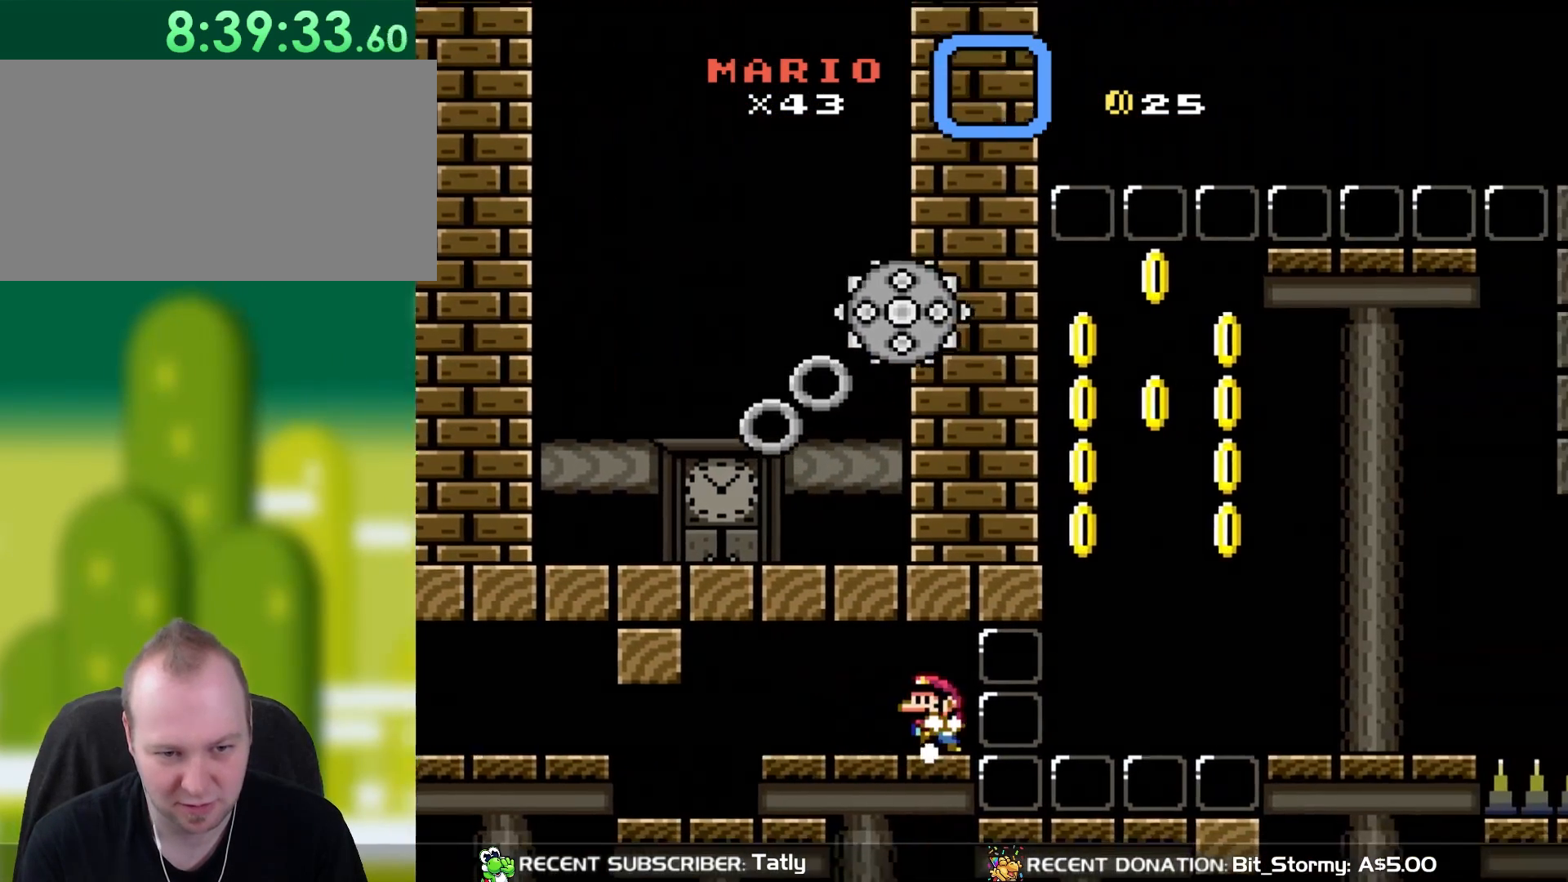
{"buttons": ["Y", "DPAD_RIGHT"], "events": [[50, "DPAD_RIGHT", "up"], [117, "DPAD_LEFT", "down"], [250, "DPAD_LEFT", "up"], [350, "DPAD_RIGHT", "down"]]}
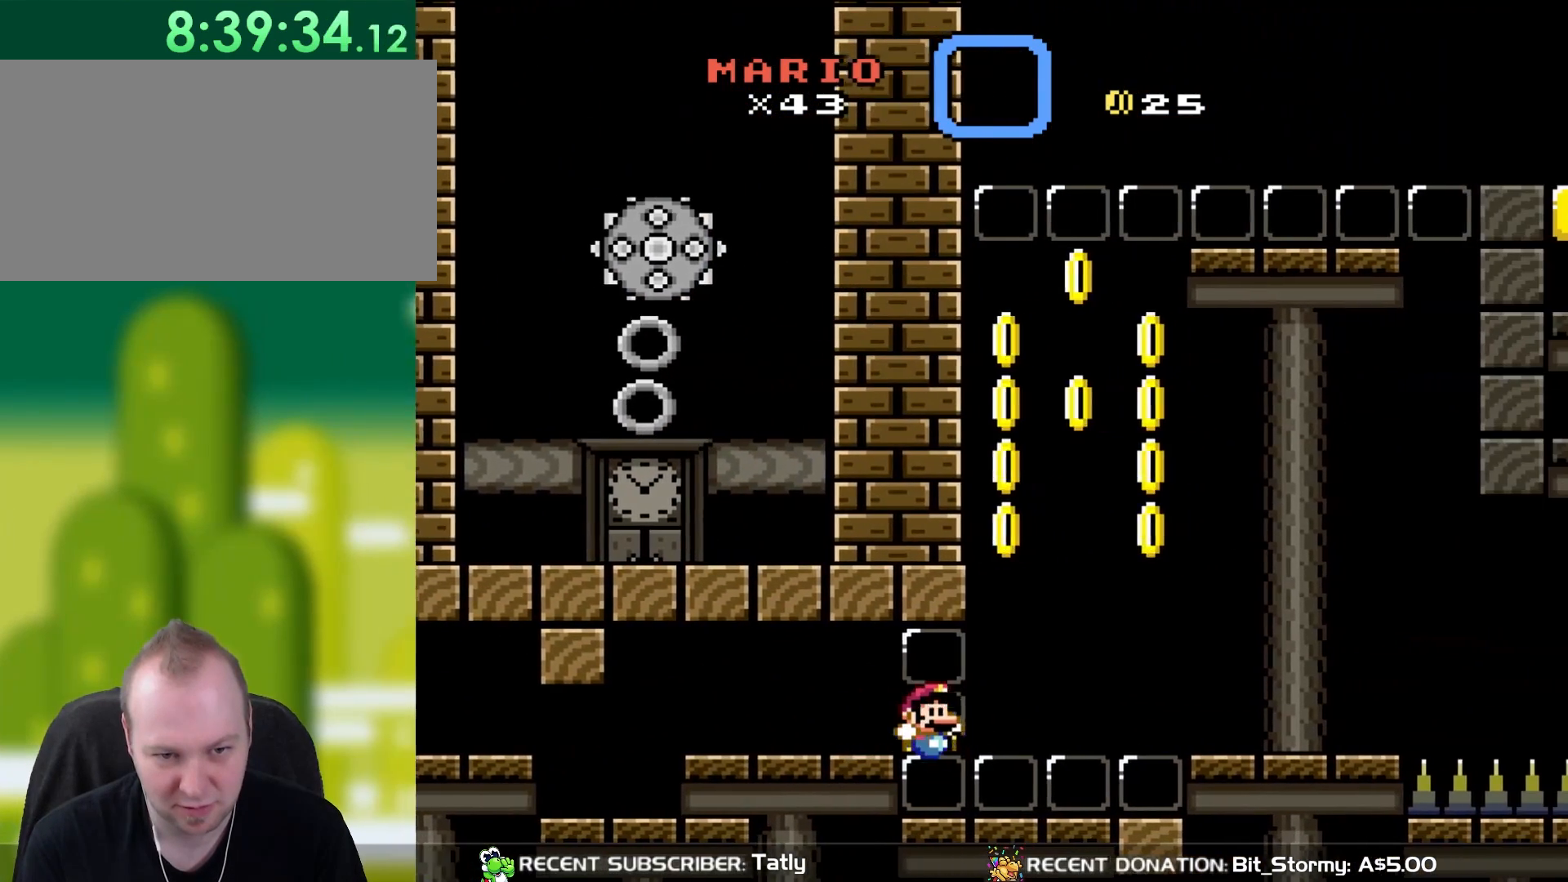
{"buttons": ["X"], "events": [[33, "X", "down"], [33, "Y", "up"], [217, "DPAD_RIGHT", "up"], [250, "DPAD_LEFT", "down"], [383, "DPAD_LEFT", "up"]]}
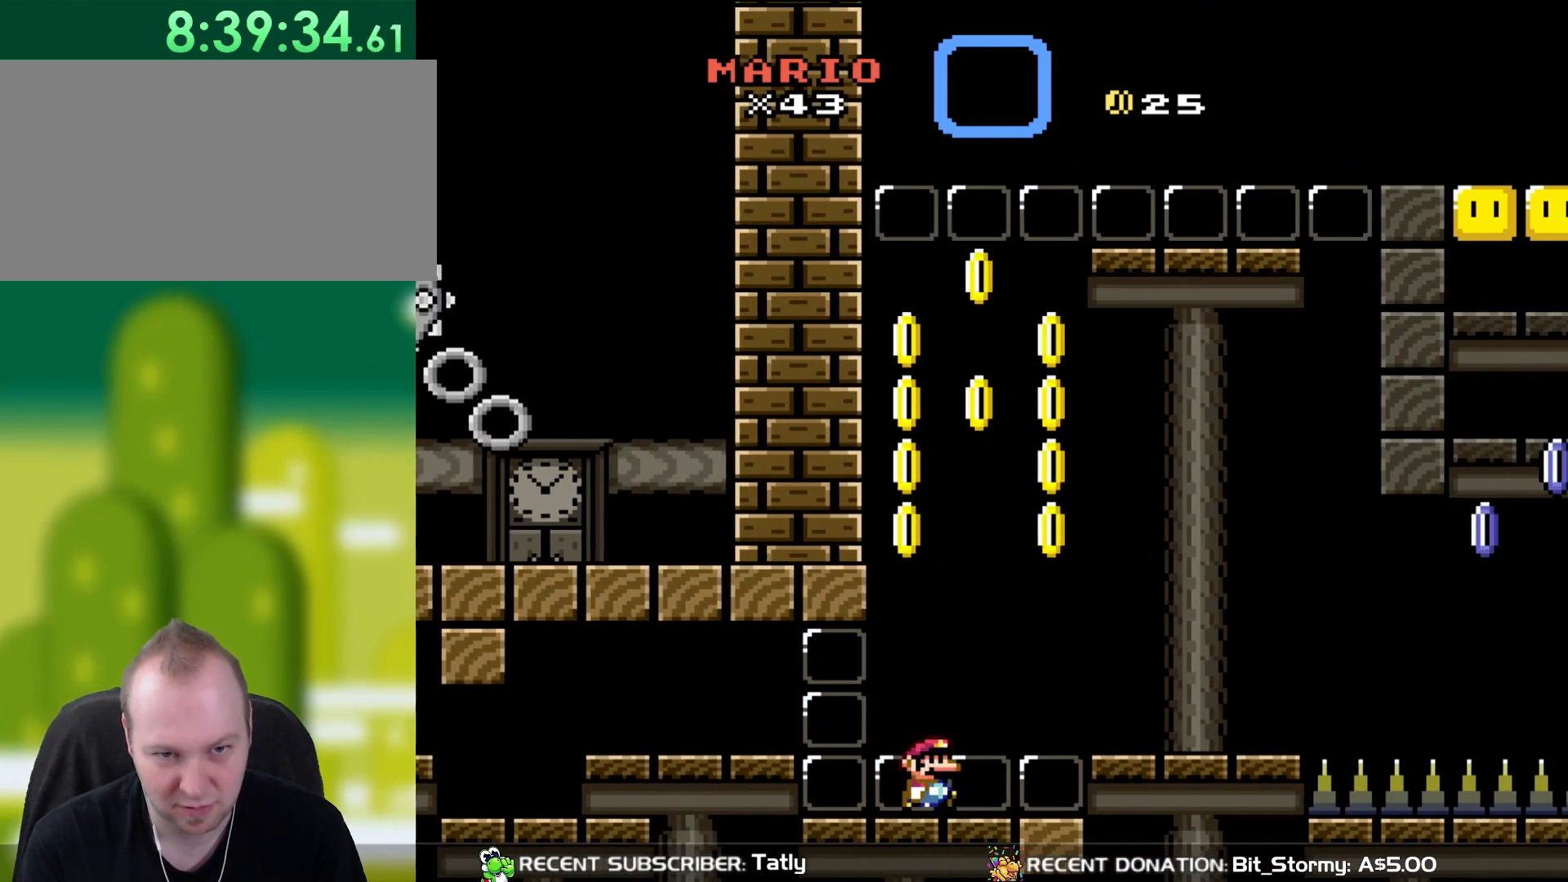
{"buttons": ["X", "DPAD_RIGHT"], "events": [[83, "DPAD_RIGHT", "down"], [183, "A", "down"], [300, "A", "up"]]}
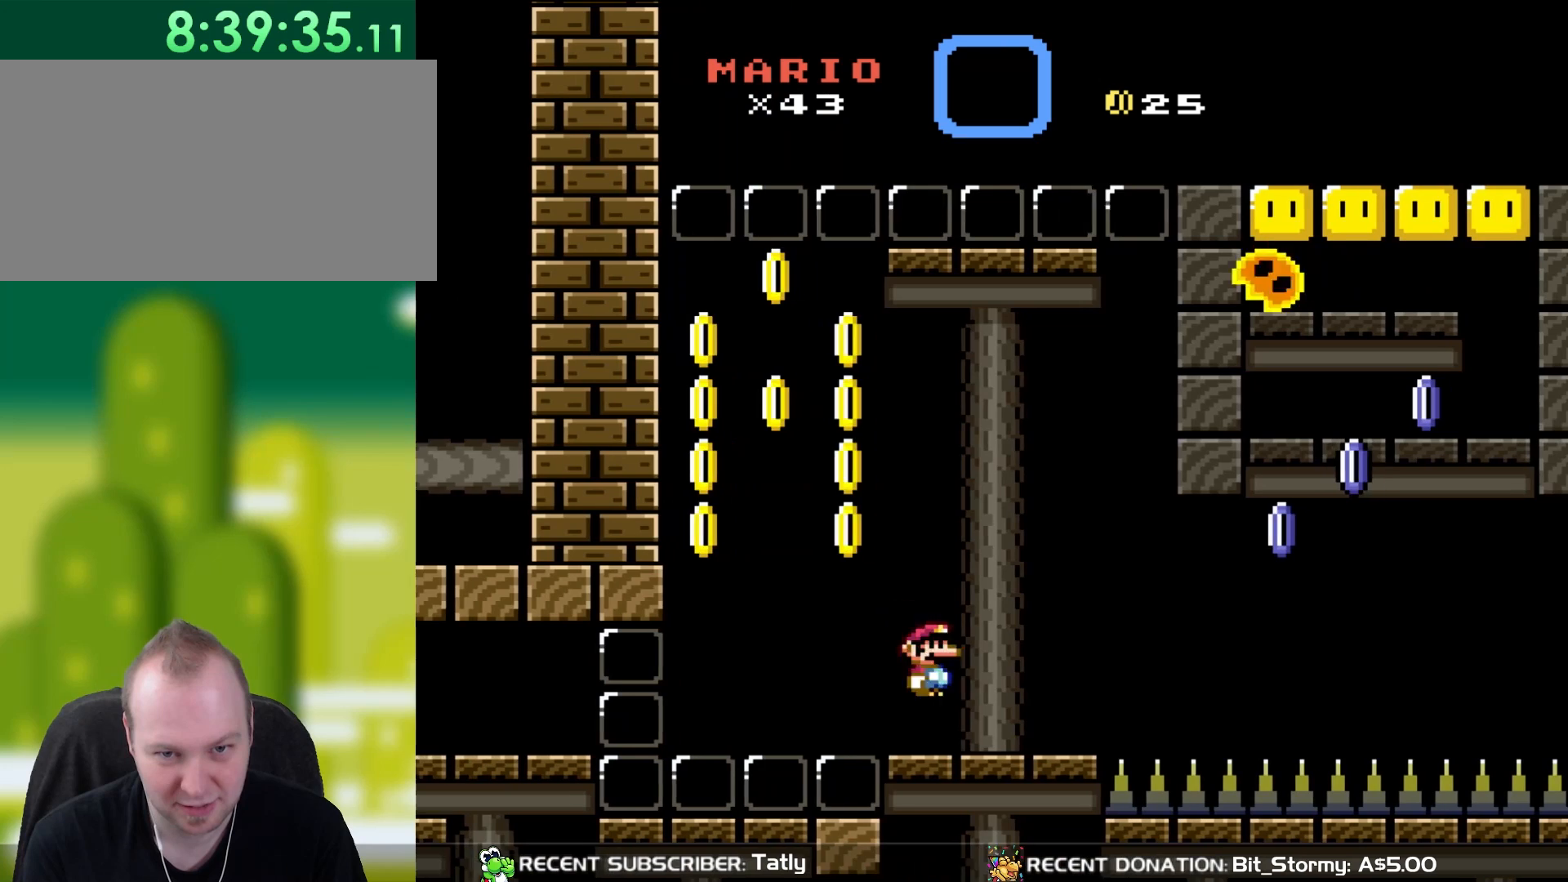
{"buttons": ["X", "DPAD_RIGHT"], "events": [[50, "DPAD_RIGHT", "up"], [100, "DPAD_LEFT", "down"], [217, "DPAD_LEFT", "up"], [483, "DPAD_RIGHT", "down"]]}
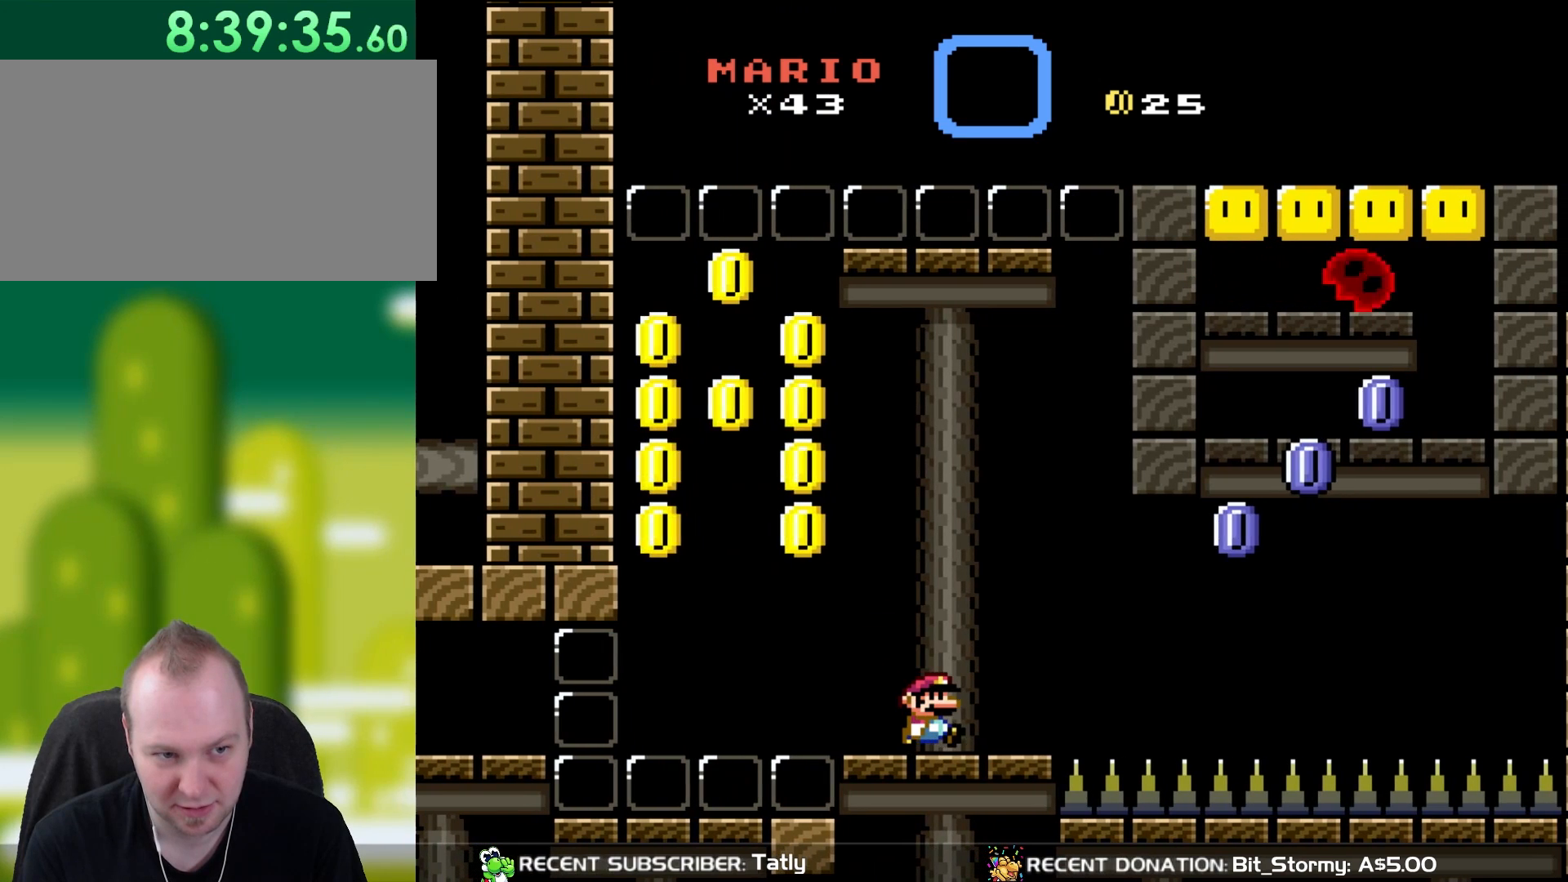
{"buttons": ["Y"], "events": [[50, "DPAD_RIGHT", "up"], [300, "DPAD_RIGHT", "down"], [333, "DPAD_RIGHT", "up"], [450, "X", "up"], [500, "Y", "down"]]}
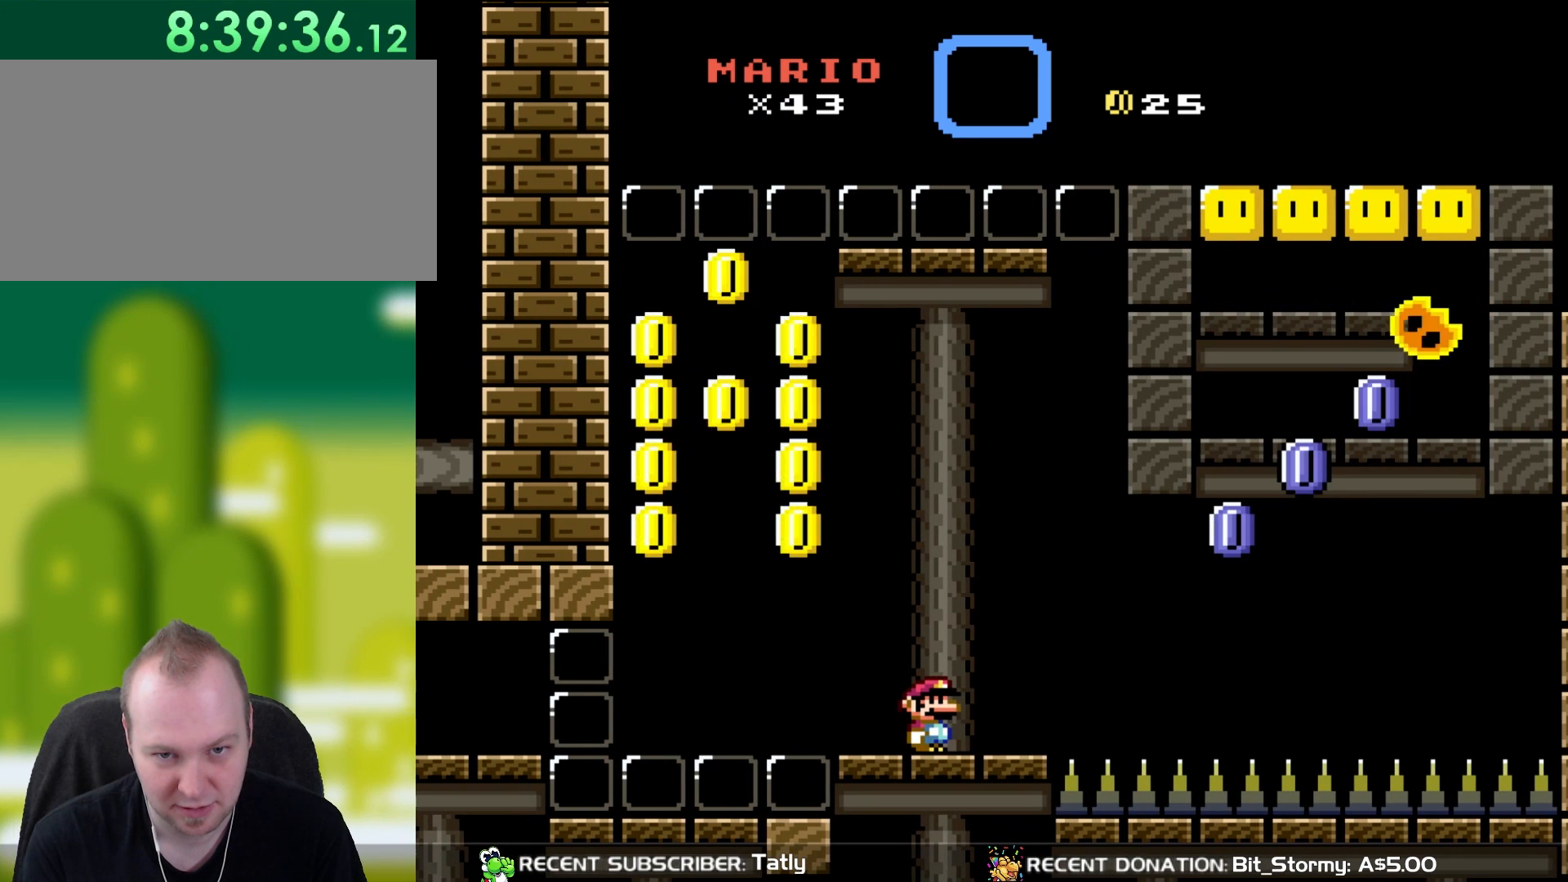
{"buttons": ["Y"], "events": []}
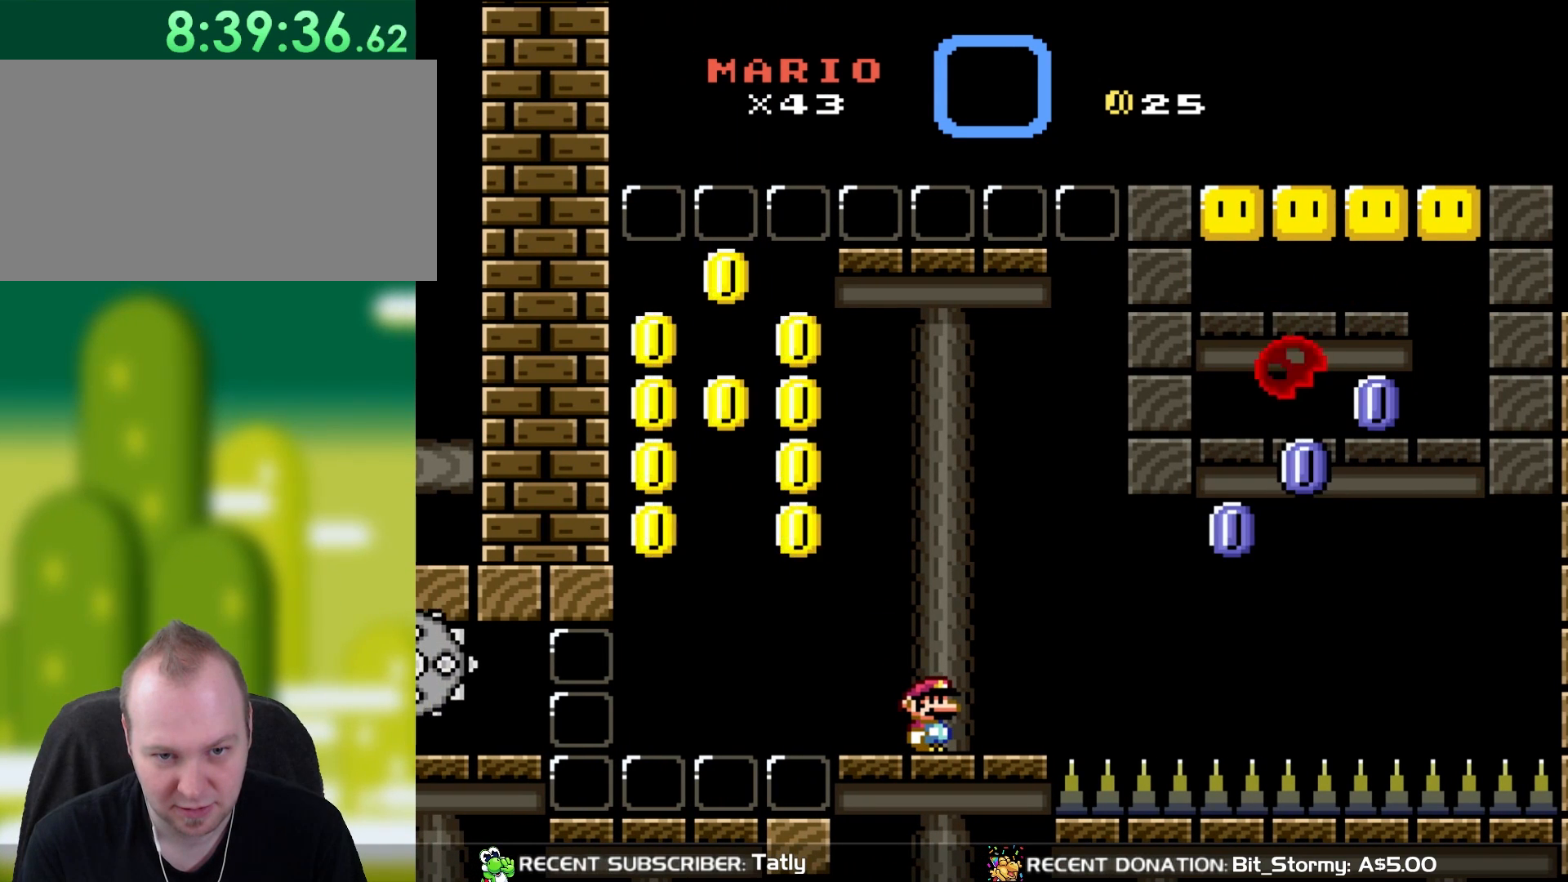
{"buttons": ["Y"], "events": []}
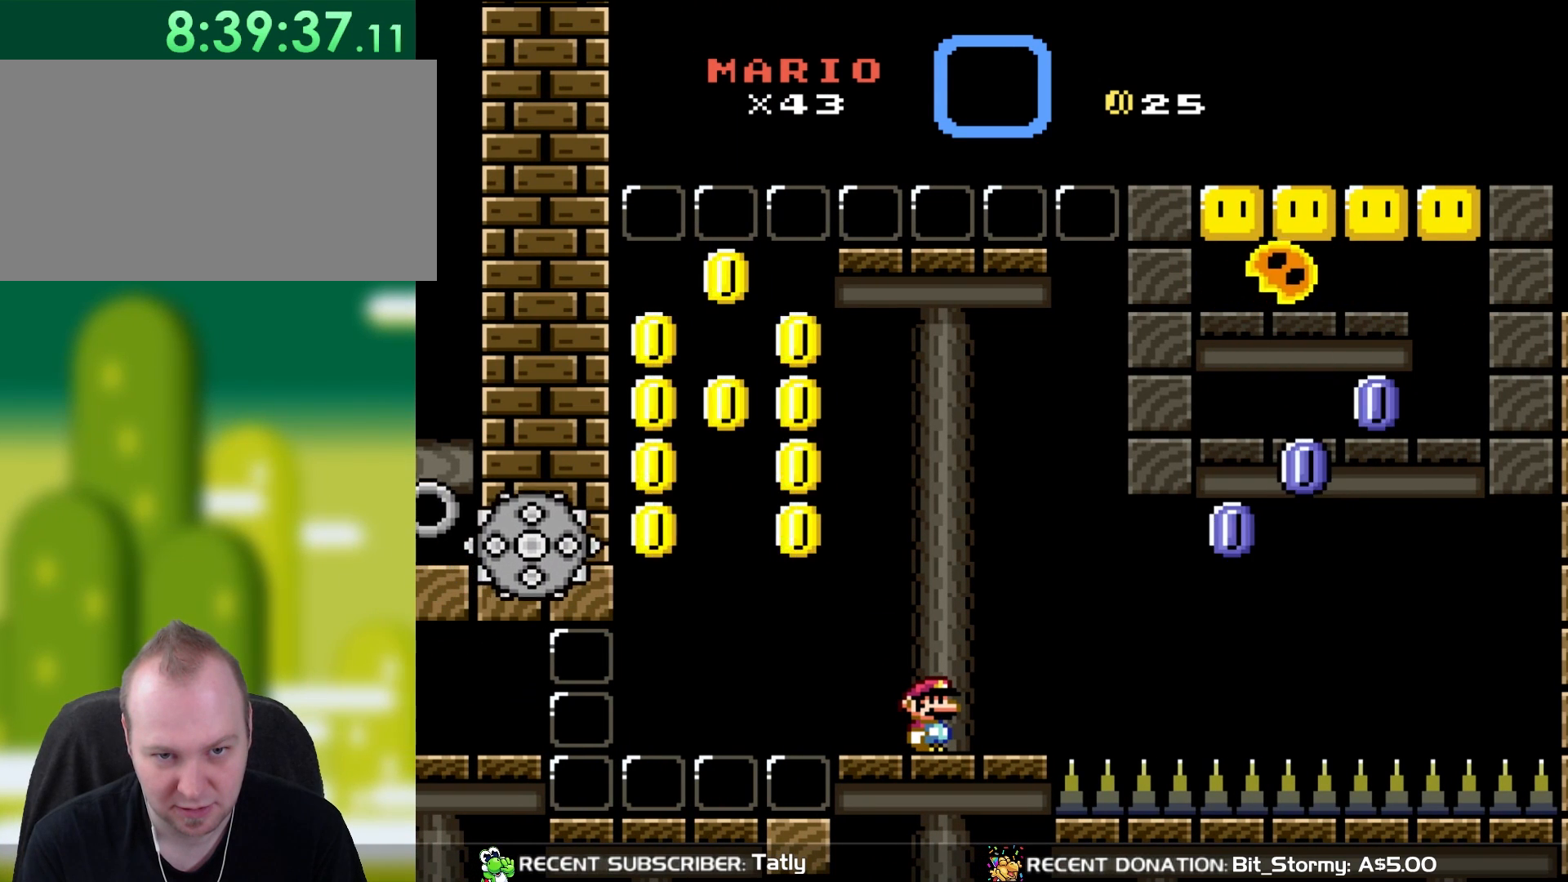
{"buttons": ["Y"], "events": []}
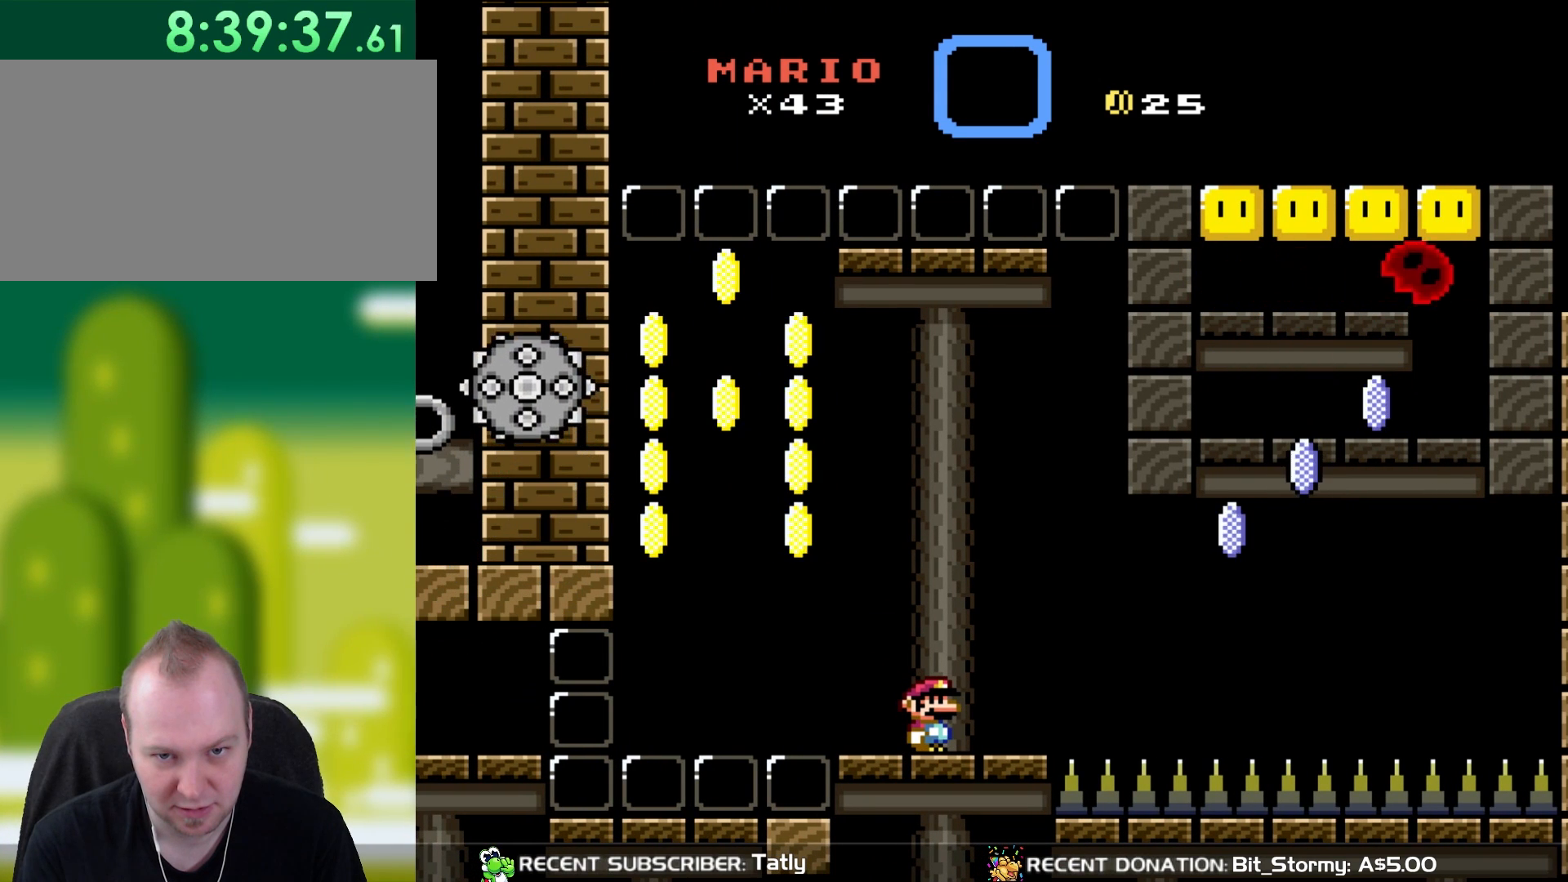
{"buttons": ["Y"], "events": []}
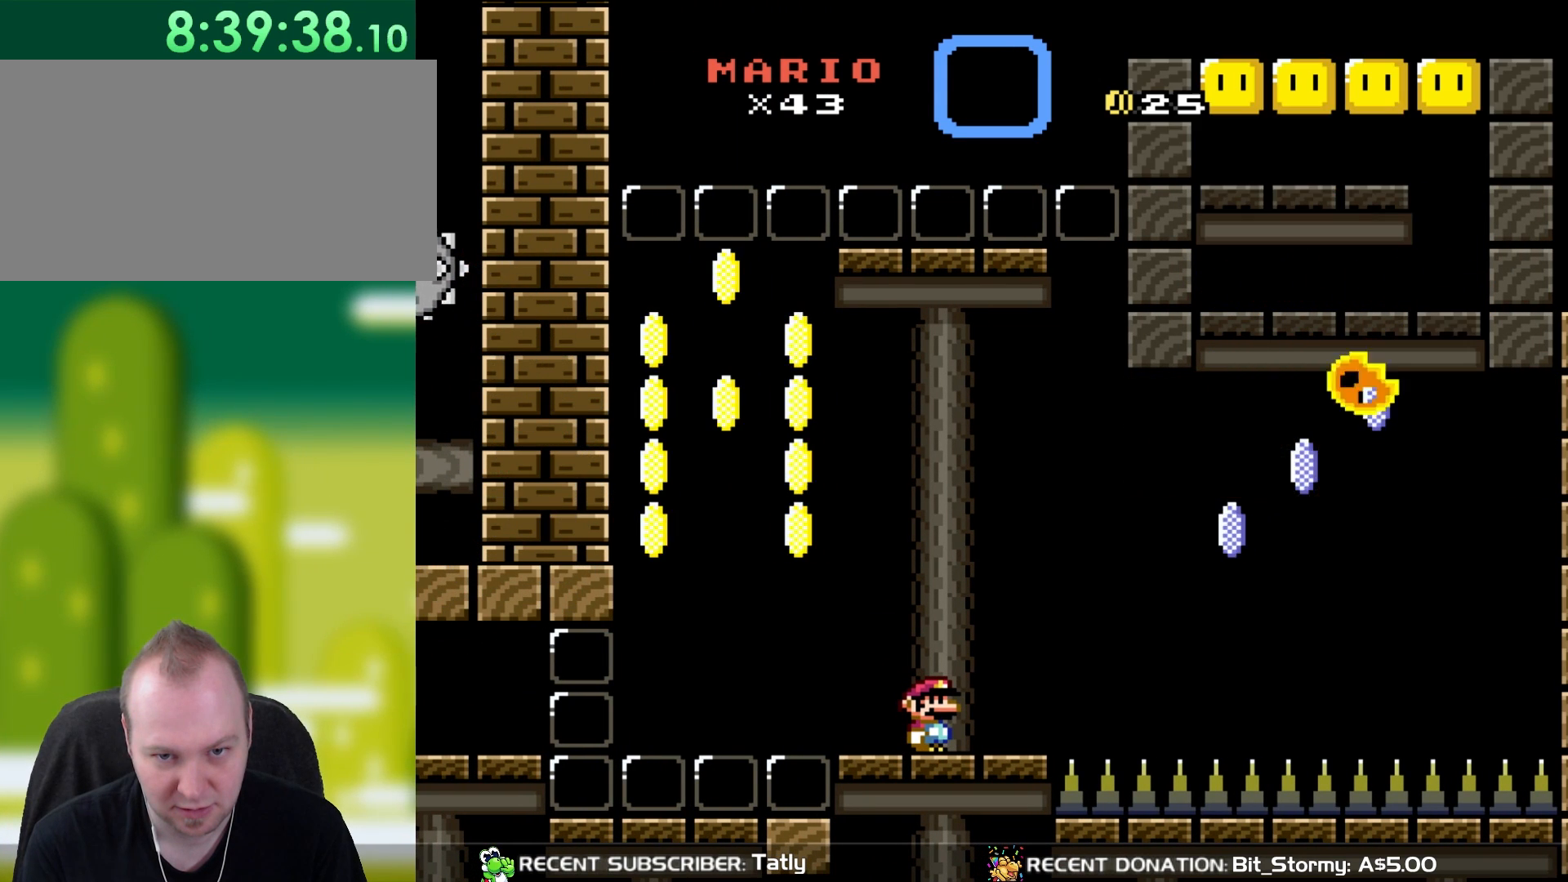
{"buttons": ["Y"], "events": []}
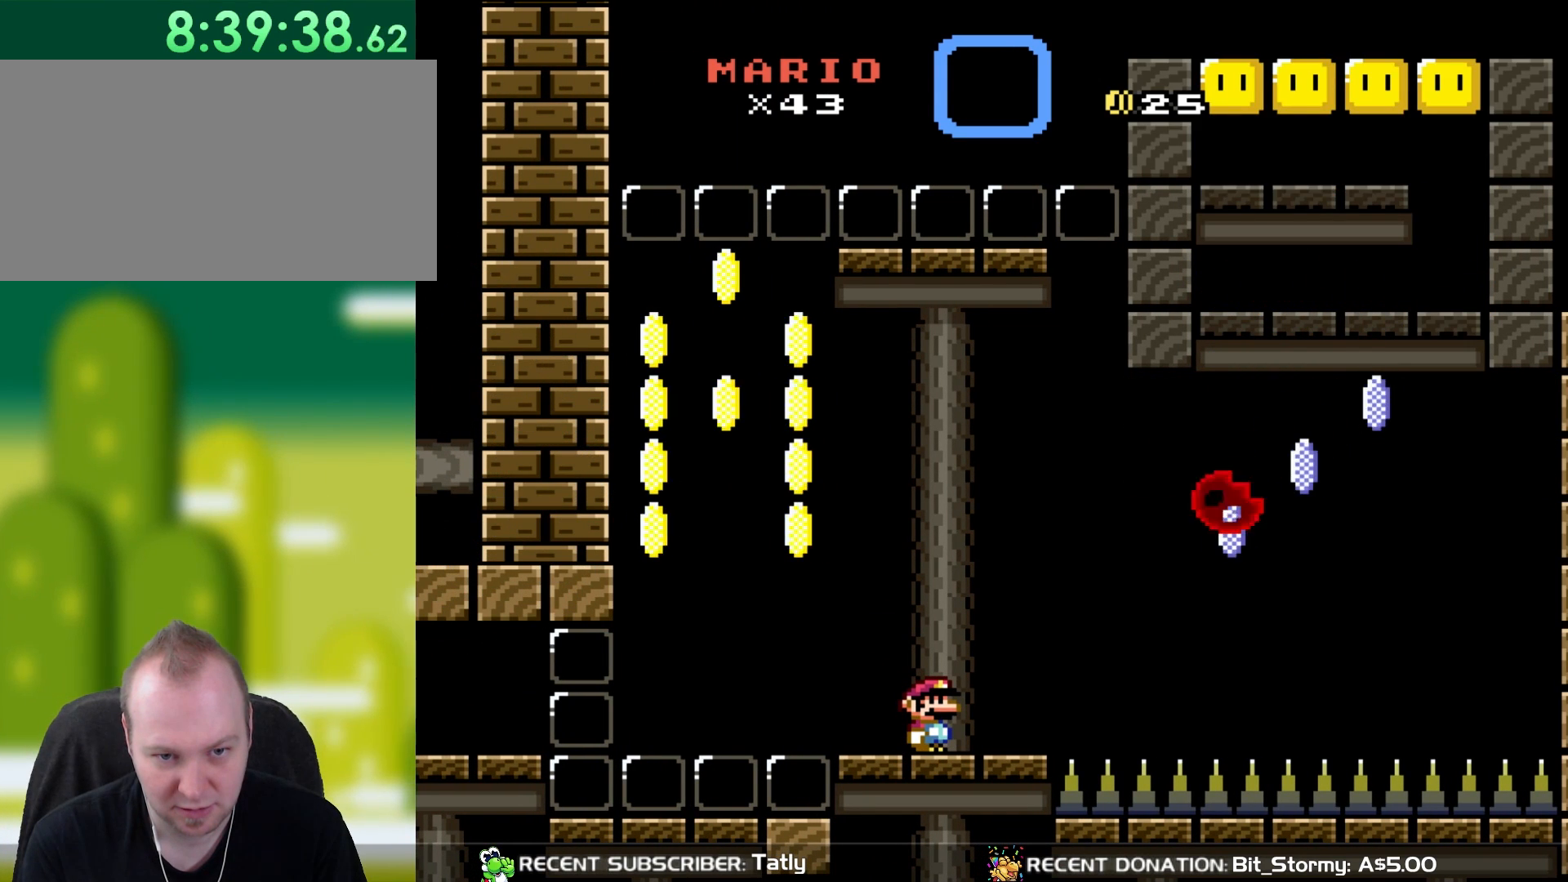
{"buttons": ["X"], "events": [[183, "Y", "up"], [217, "X", "down"]]}
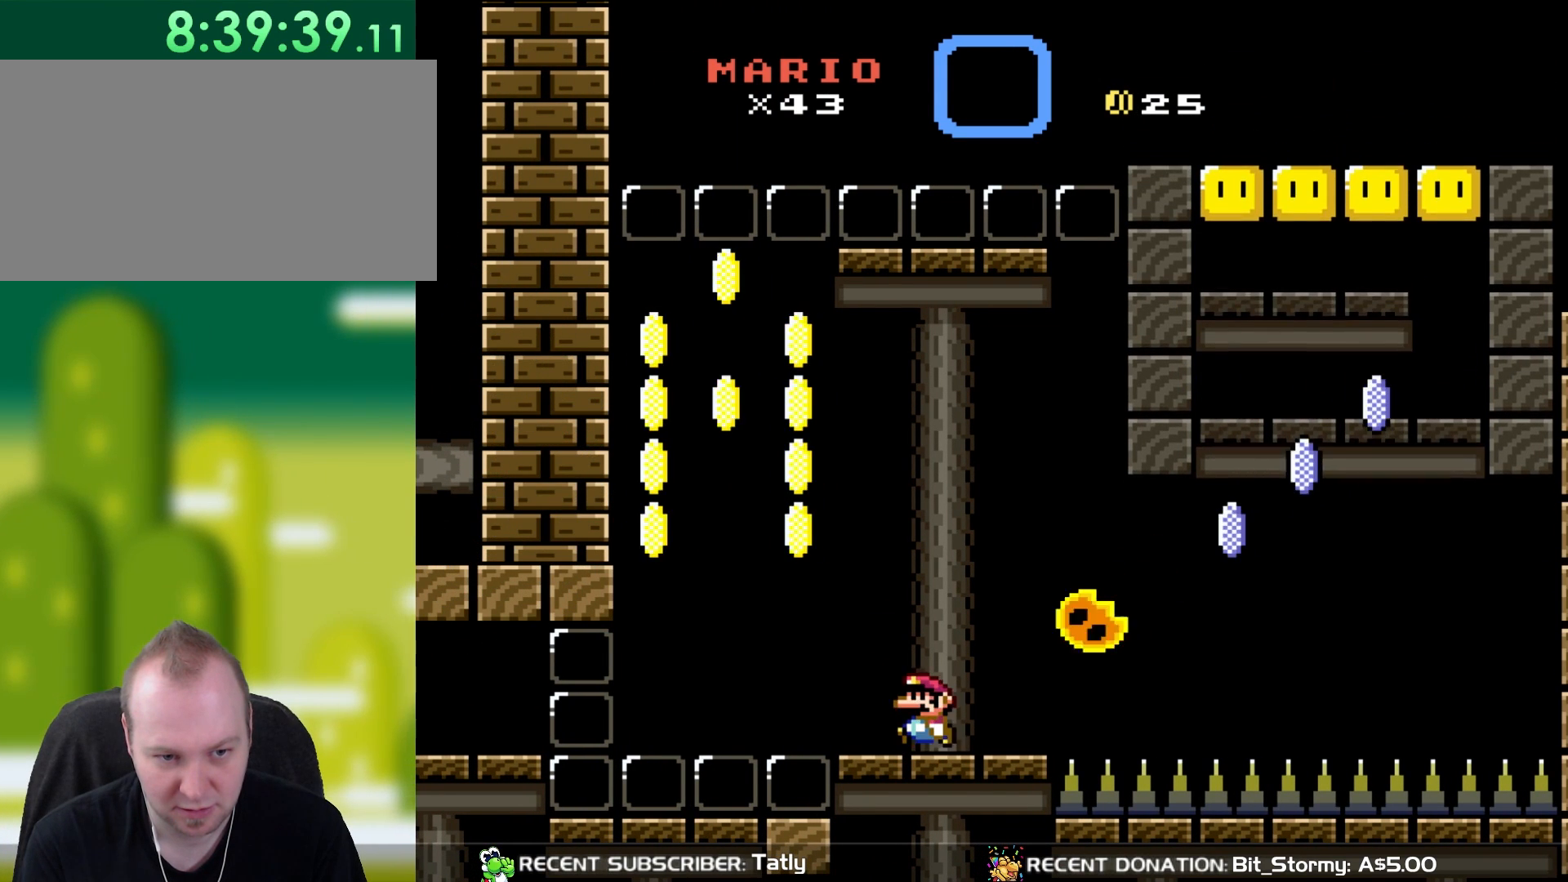
{"buttons": ["A", "X", "DPAD_RIGHT"], "events": [[33, "DPAD_LEFT", "down"], [217, "A", "down"], [233, "DPAD_LEFT", "up"], [350, "DPAD_RIGHT", "down"]]}
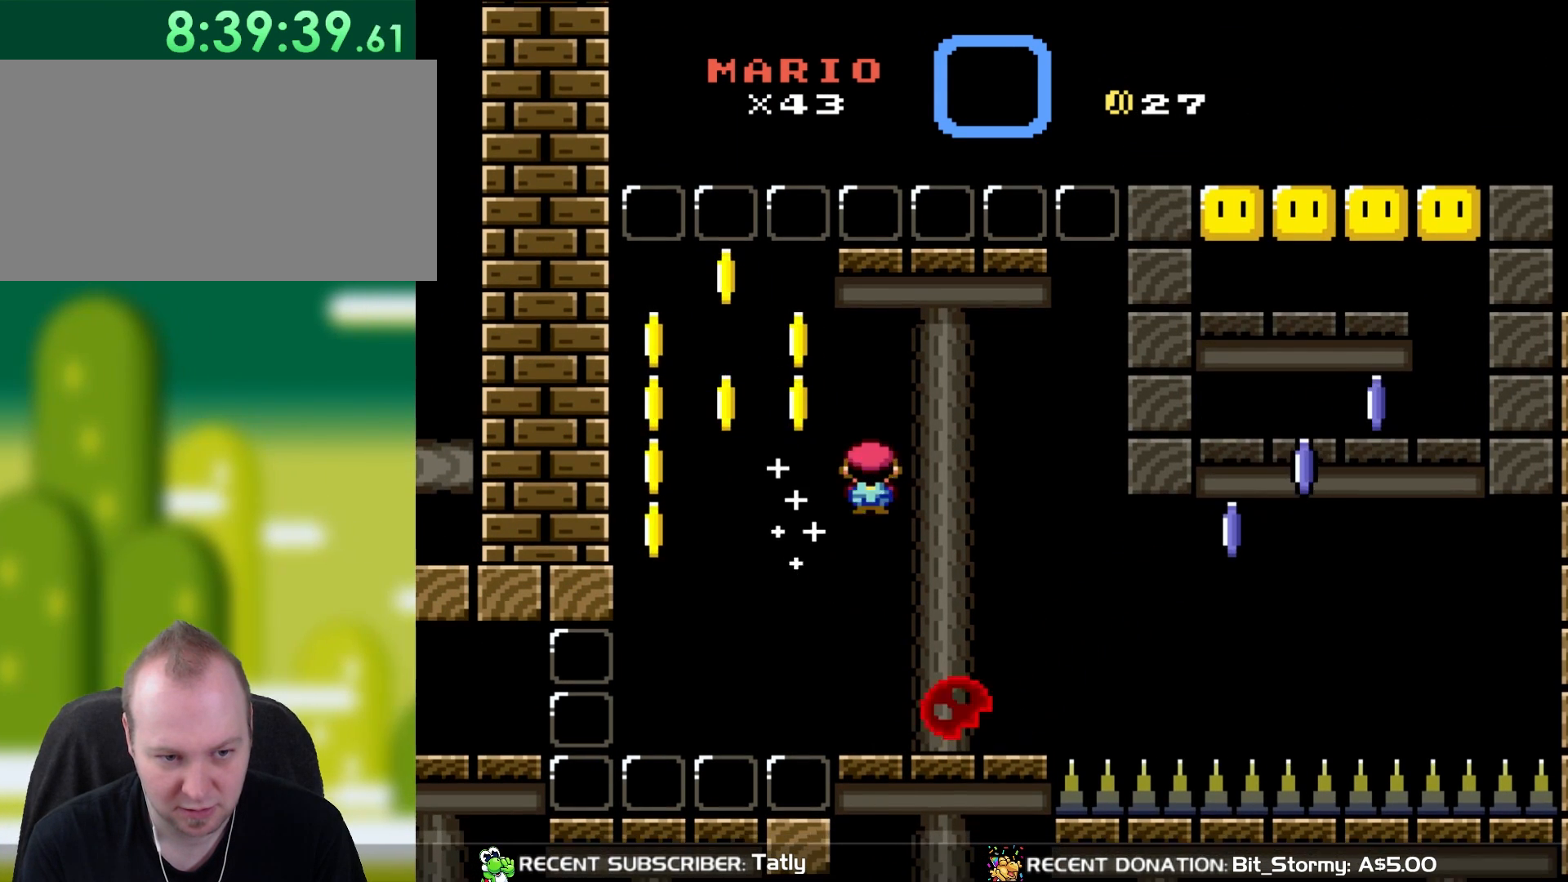
{"buttons": ["A", "X"], "events": [[50, "DPAD_RIGHT", "up"], [217, "DPAD_LEFT", "down"], [350, "DPAD_LEFT", "up"]]}
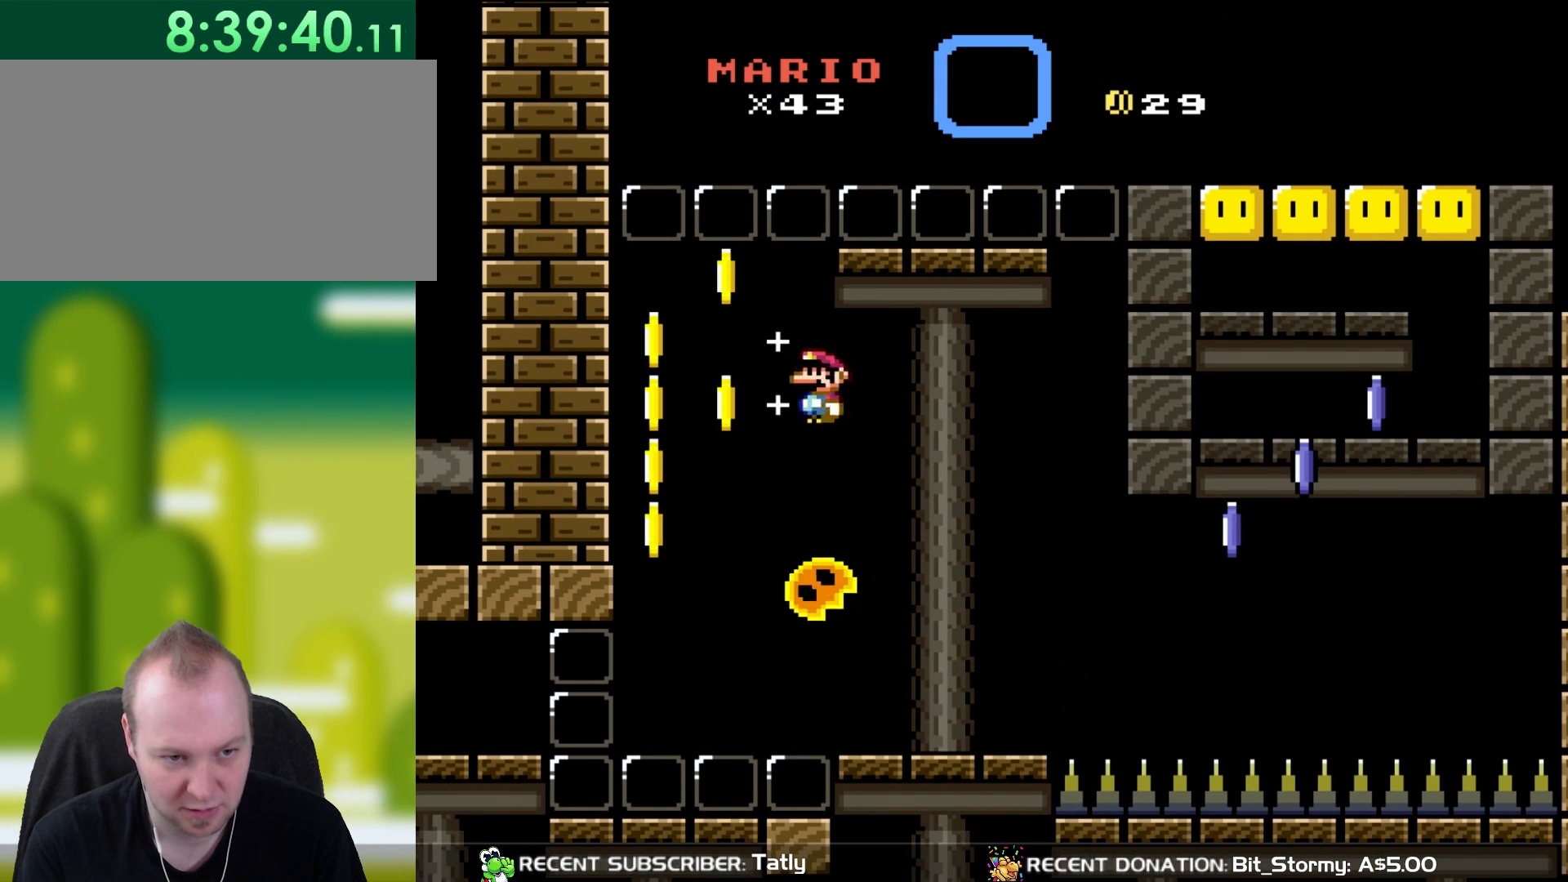
{"buttons": ["A", "X", "DPAD_RIGHT"], "events": [[17, "A", "up"], [33, "DPAD_LEFT", "down"], [117, "DPAD_LEFT", "up"], [317, "A", "down"], [317, "DPAD_RIGHT", "down"]]}